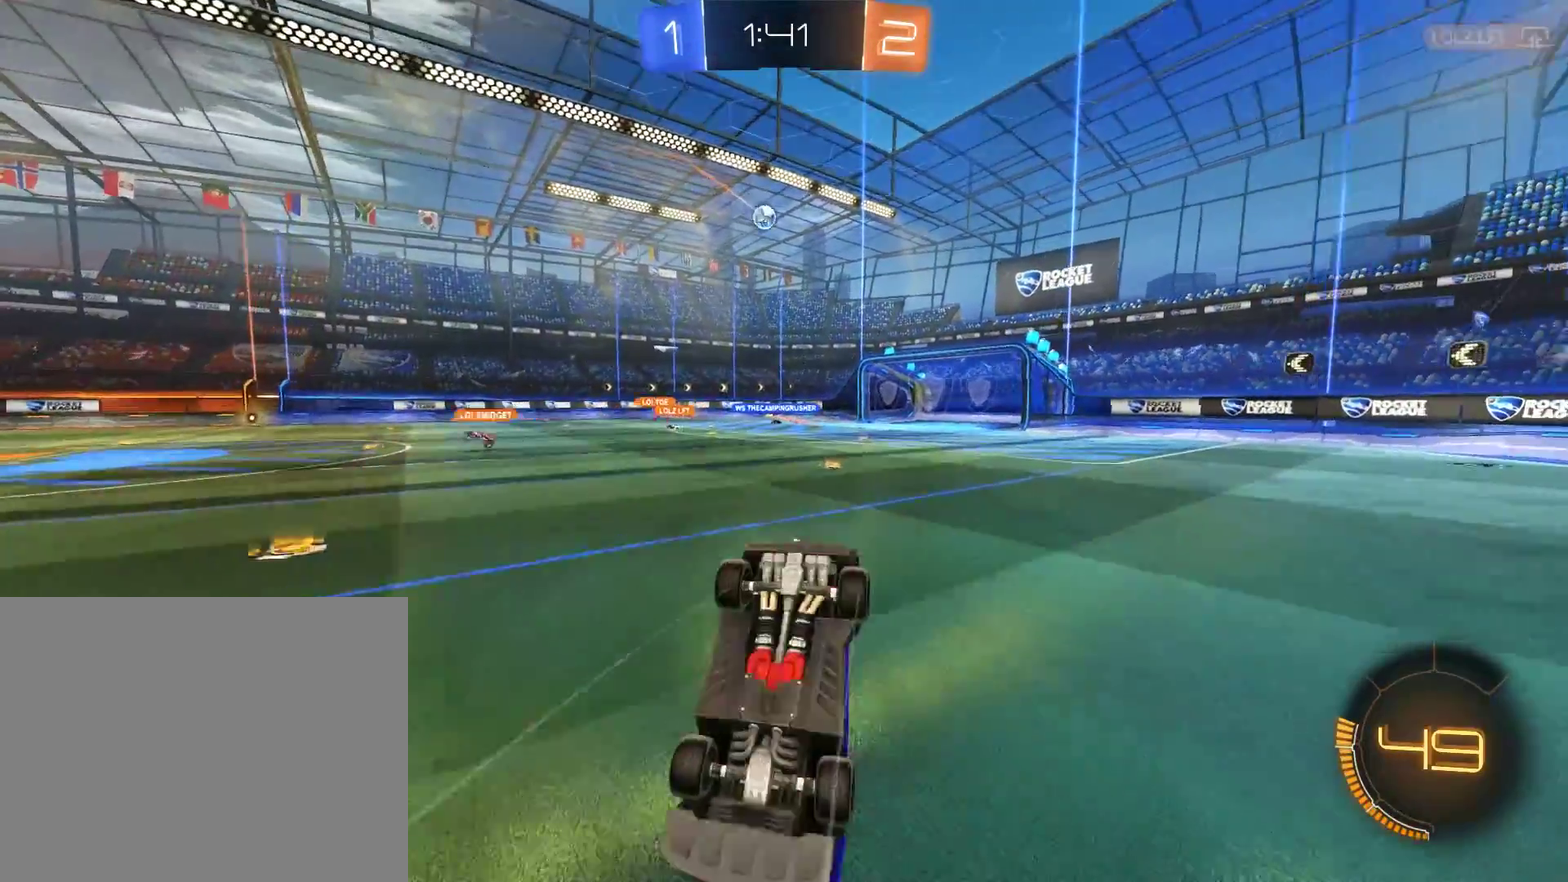
Gameplay with a controller (Xbox layout); each line is a JSON object with the inputs held at the frame after it. "events" lists button and stick changes between this image and that frame as [ms after this image, input, new state], when the widget could be followed in between.
{"buttons": ["B"], "left_stick": "center", "right_stick": "center", "events": [[100, "Y", "up"], [200, "B", "down"]]}
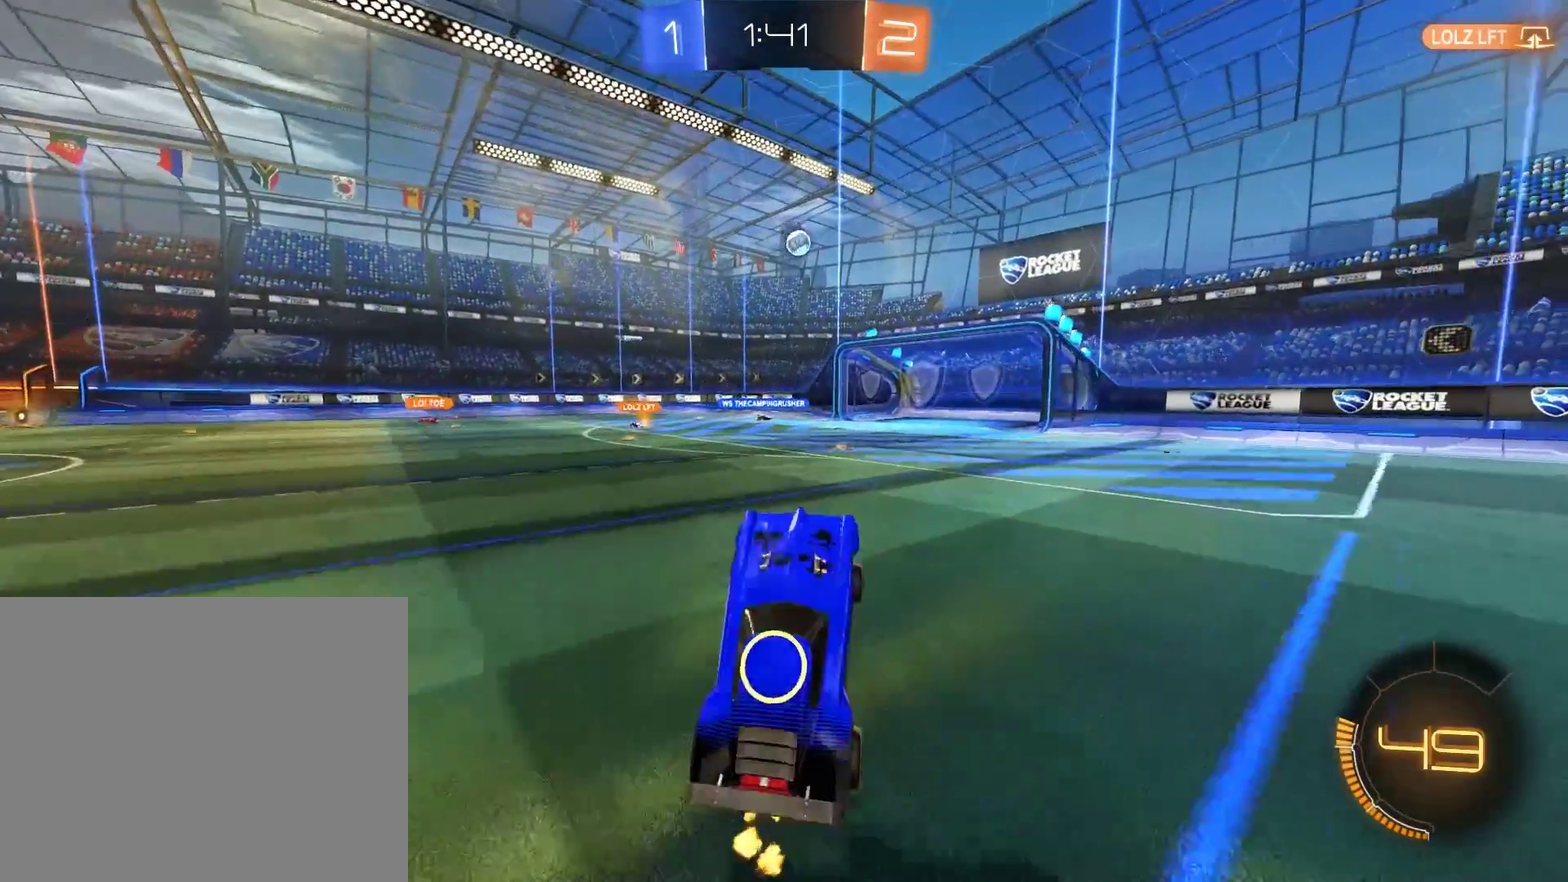
{"buttons": ["B"], "left_stick": "center", "right_stick": "center", "events": [[133, "left_stick", "left"], [267, "left_stick", "center"], [367, "left_stick", "right"], [500, "left_stick", "center"]]}
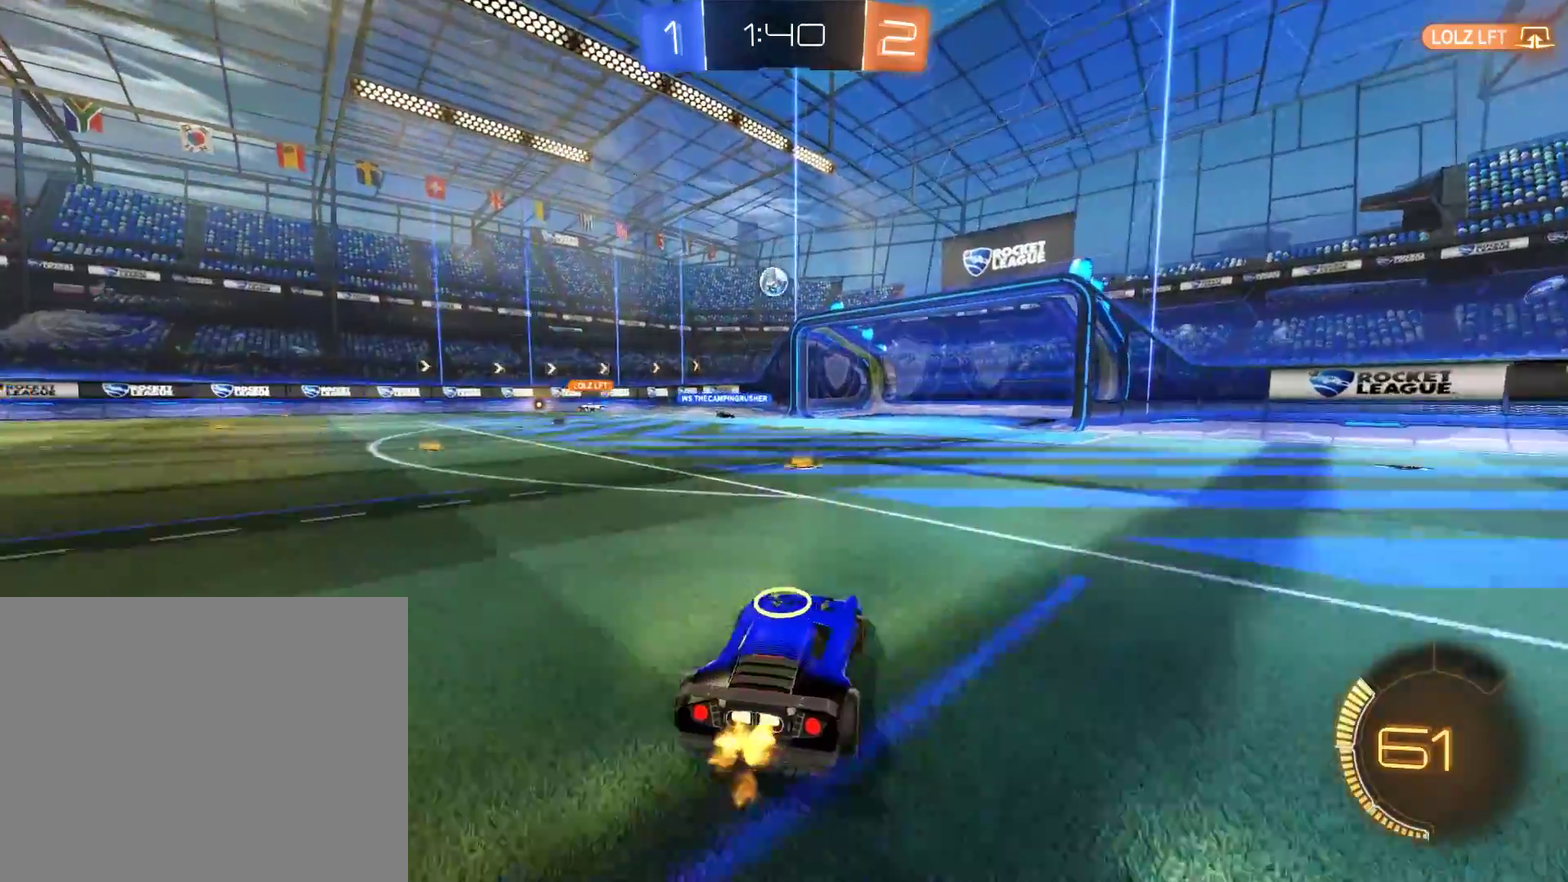
{"buttons": ["B"], "left_stick": "center", "right_stick": "center", "events": [[167, "L2", "down"], [167, "left_stick", "left"], [200, "B", "up"], [267, "left_stick", "down-left"], [333, "L2", "up"], [367, "left_stick", "center"], [400, "B", "down"]]}
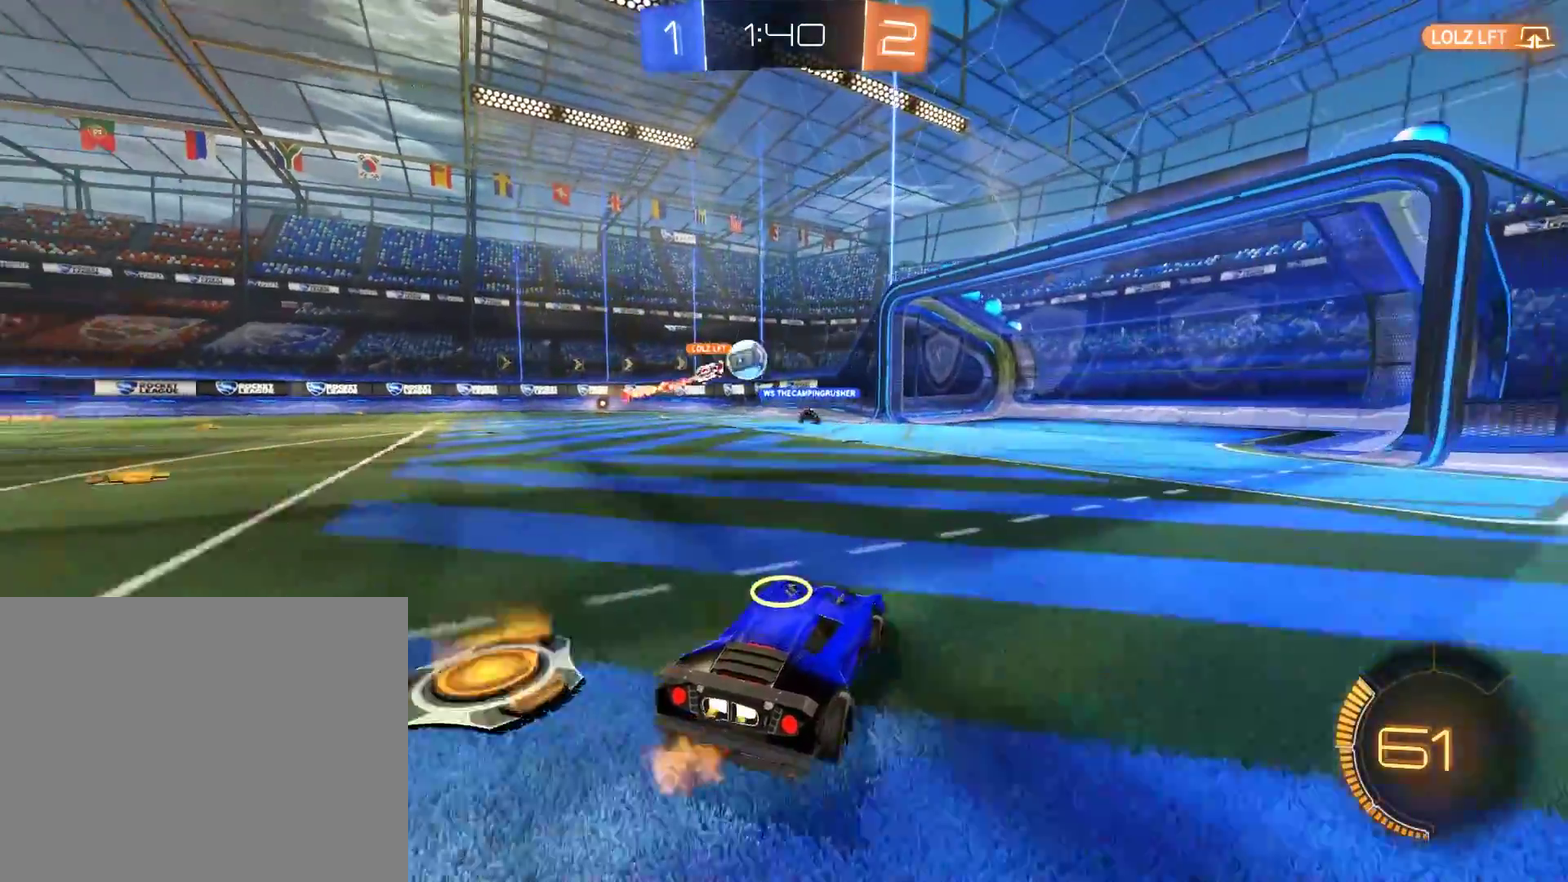
{"buttons": [], "left_stick": "left", "right_stick": "center", "events": [[33, "B", "up"], [433, "left_stick", "left"]]}
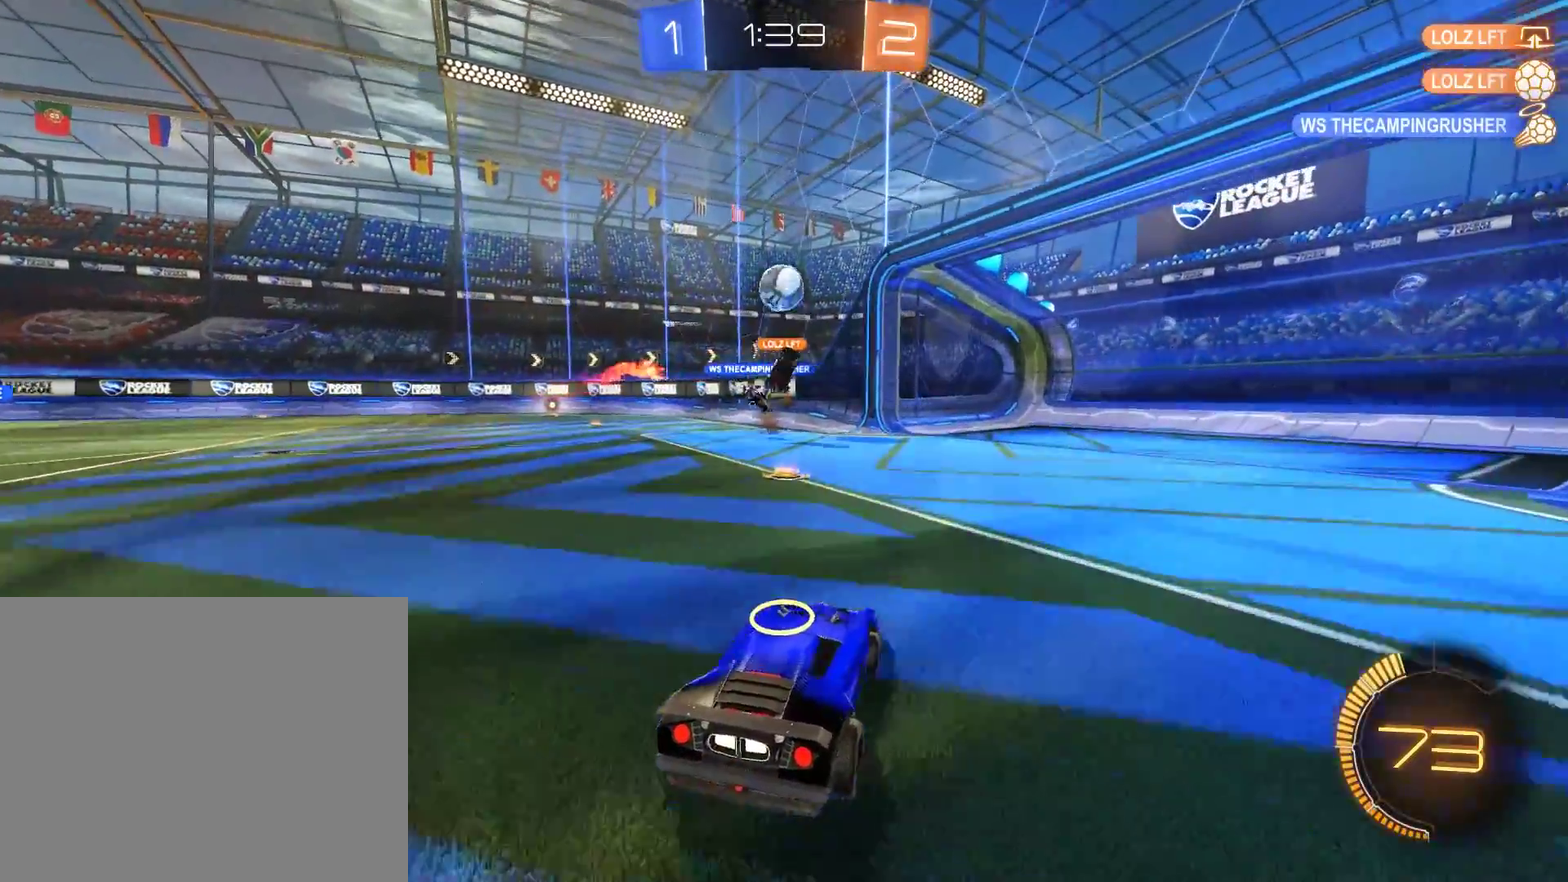
{"buttons": ["A", "B", "R2"], "left_stick": "down", "right_stick": "center", "events": [[33, "L2", "down"], [67, "left_stick", "down-left"], [133, "L2", "up"], [167, "B", "down"], [300, "left_stick", "center"], [367, "A", "down"], [367, "left_stick", "down"], [433, "R2", "down"]]}
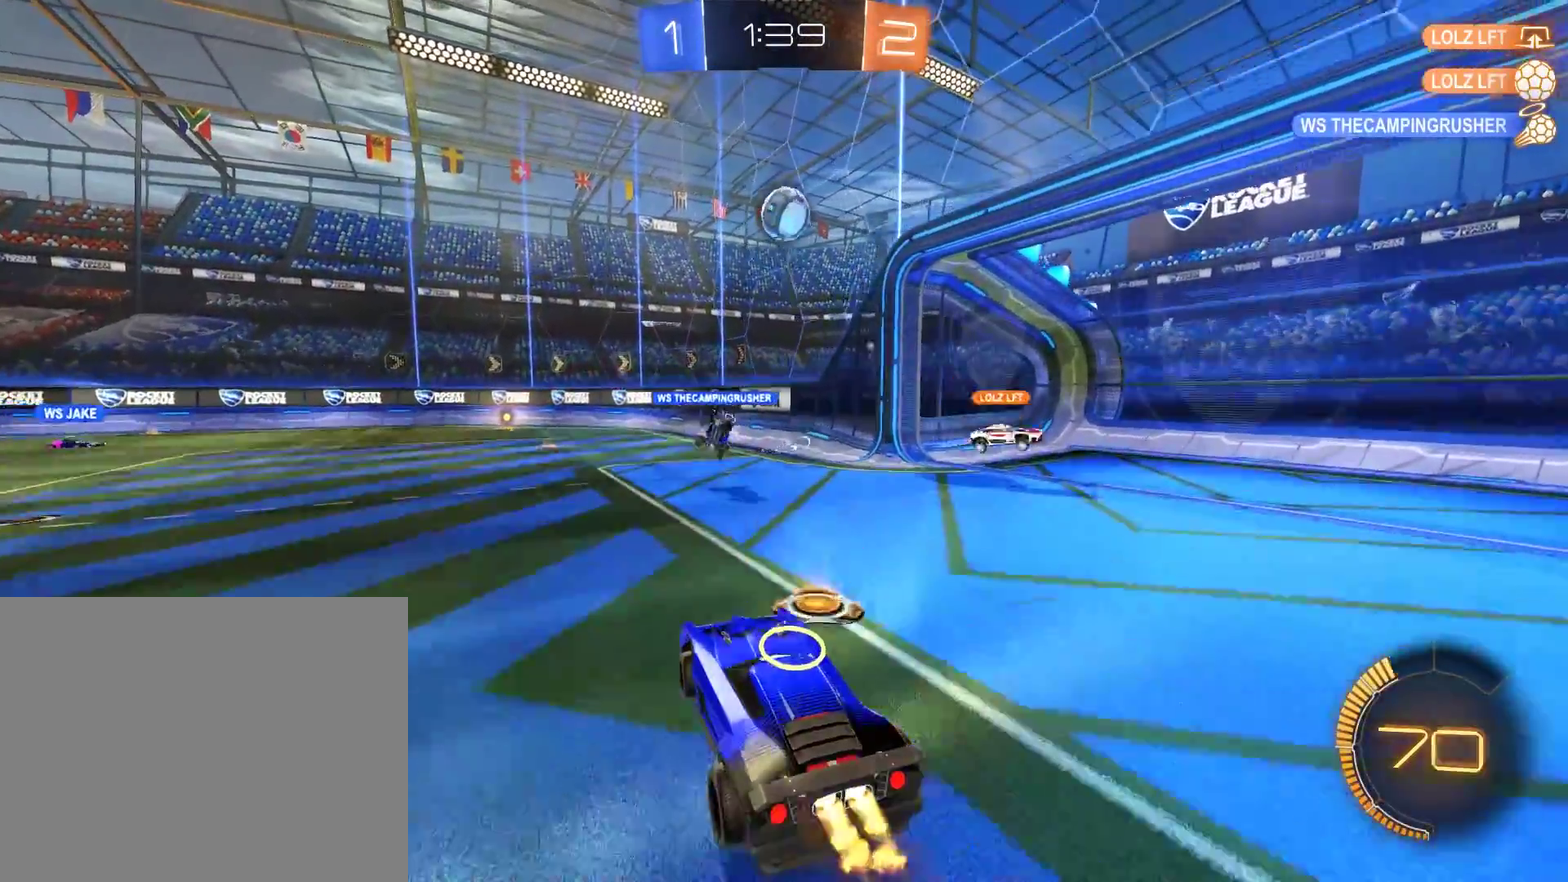
{"buttons": ["B", "L2", "R2"], "left_stick": "up", "right_stick": "center", "events": [[33, "left_stick", "down-right"], [67, "A", "up"], [100, "left_stick", "center"], [133, "A", "down"], [167, "left_stick", "down-right"], [267, "A", "up"], [300, "L2", "down"], [300, "left_stick", "left"], [400, "left_stick", "up-left"], [467, "left_stick", "up"]]}
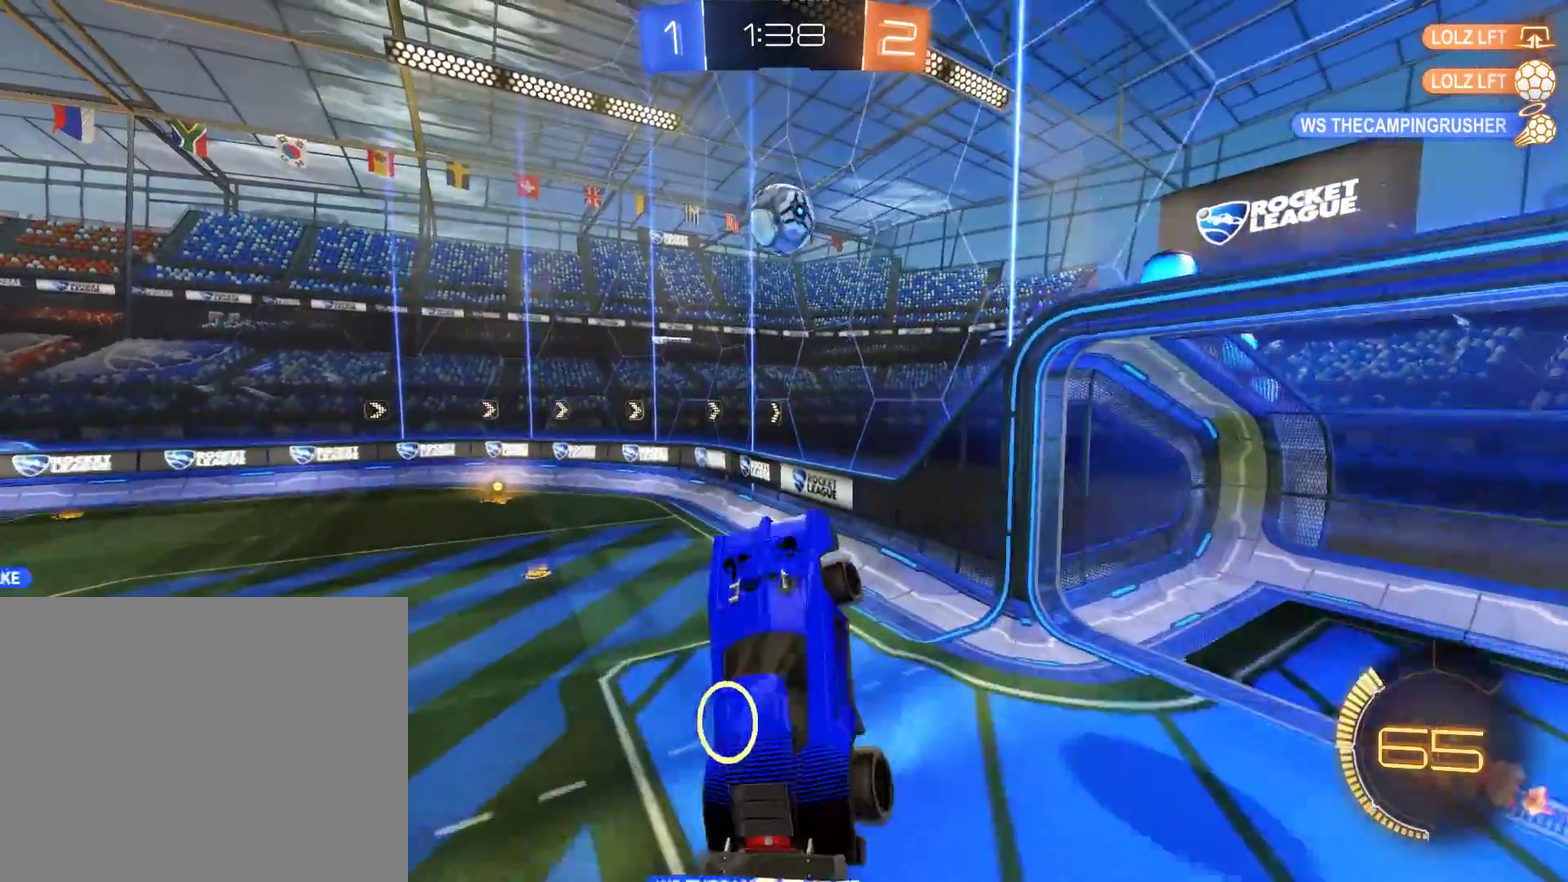
{"buttons": ["B", "R2"], "left_stick": "up-left", "right_stick": "center", "events": [[100, "L2", "up"], [333, "left_stick", "down-left"], [367, "R2", "up"], [500, "R2", "down"], [500, "left_stick", "up-left"]]}
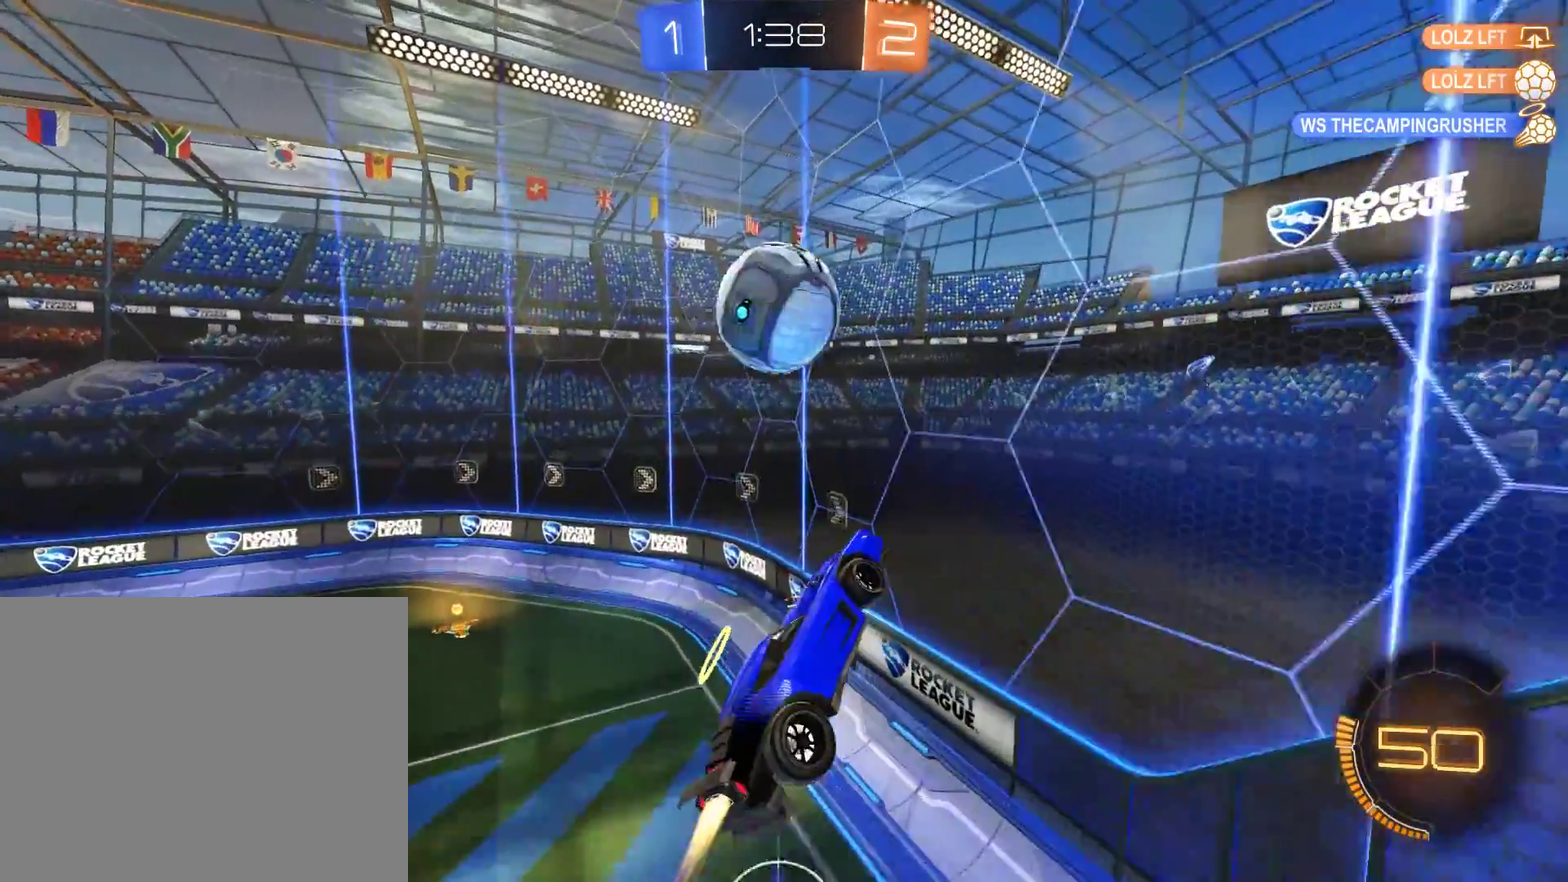
{"buttons": ["B"], "left_stick": "center", "right_stick": "center", "events": [[67, "left_stick", "left"], [133, "left_stick", "down-left"], [233, "R2", "up"], [267, "left_stick", "center"]]}
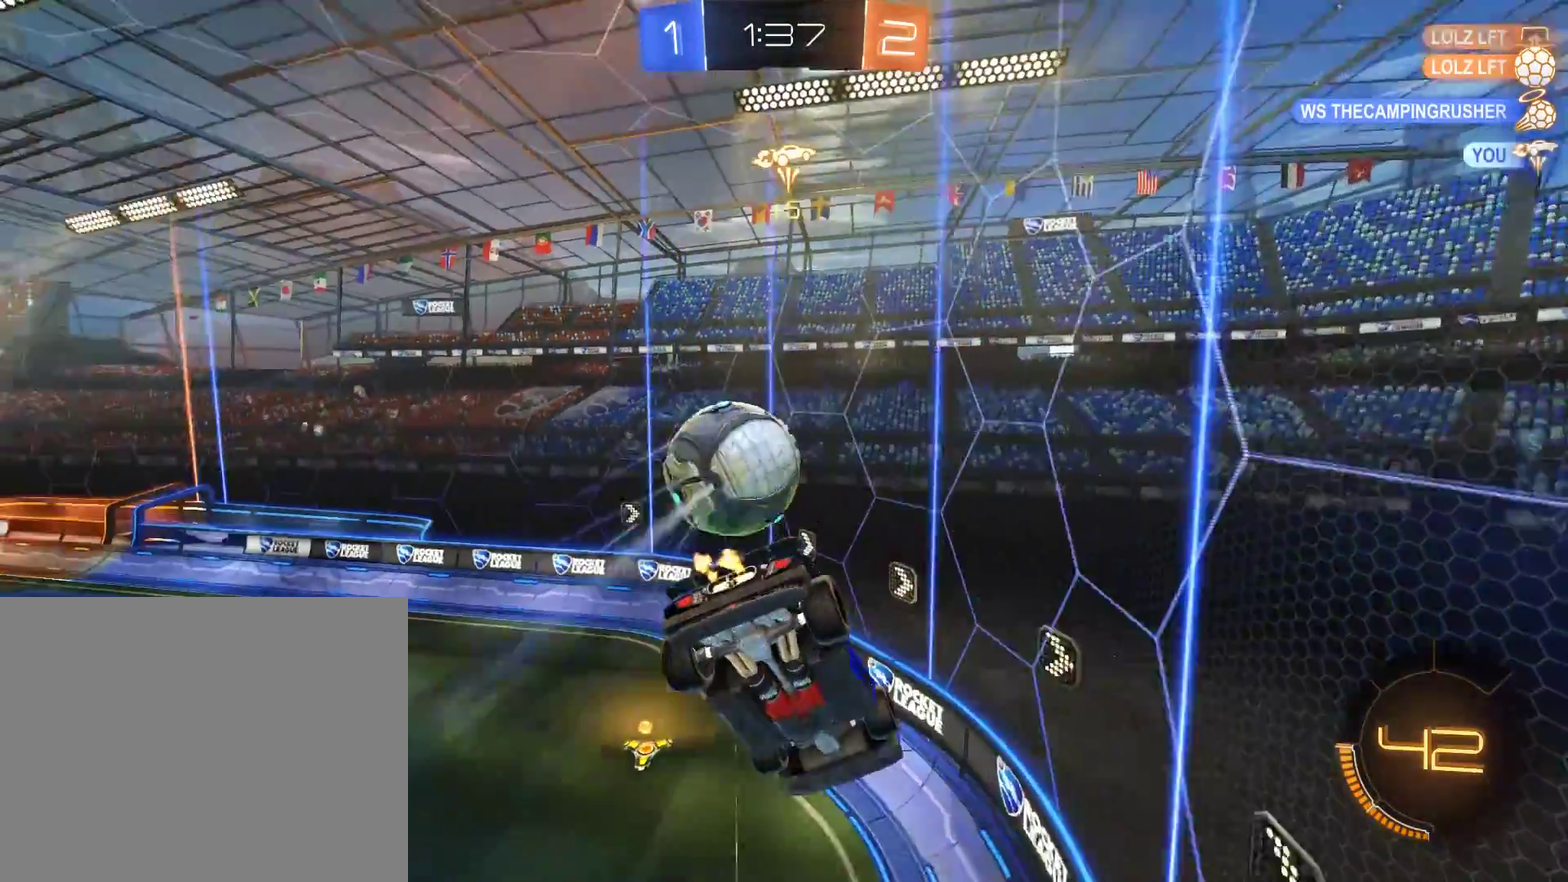
{"buttons": ["B"], "left_stick": "center", "right_stick": "center", "events": [[100, "left_stick", "down-left"], [133, "L2", "down"], [400, "L2", "up"], [400, "left_stick", "center"]]}
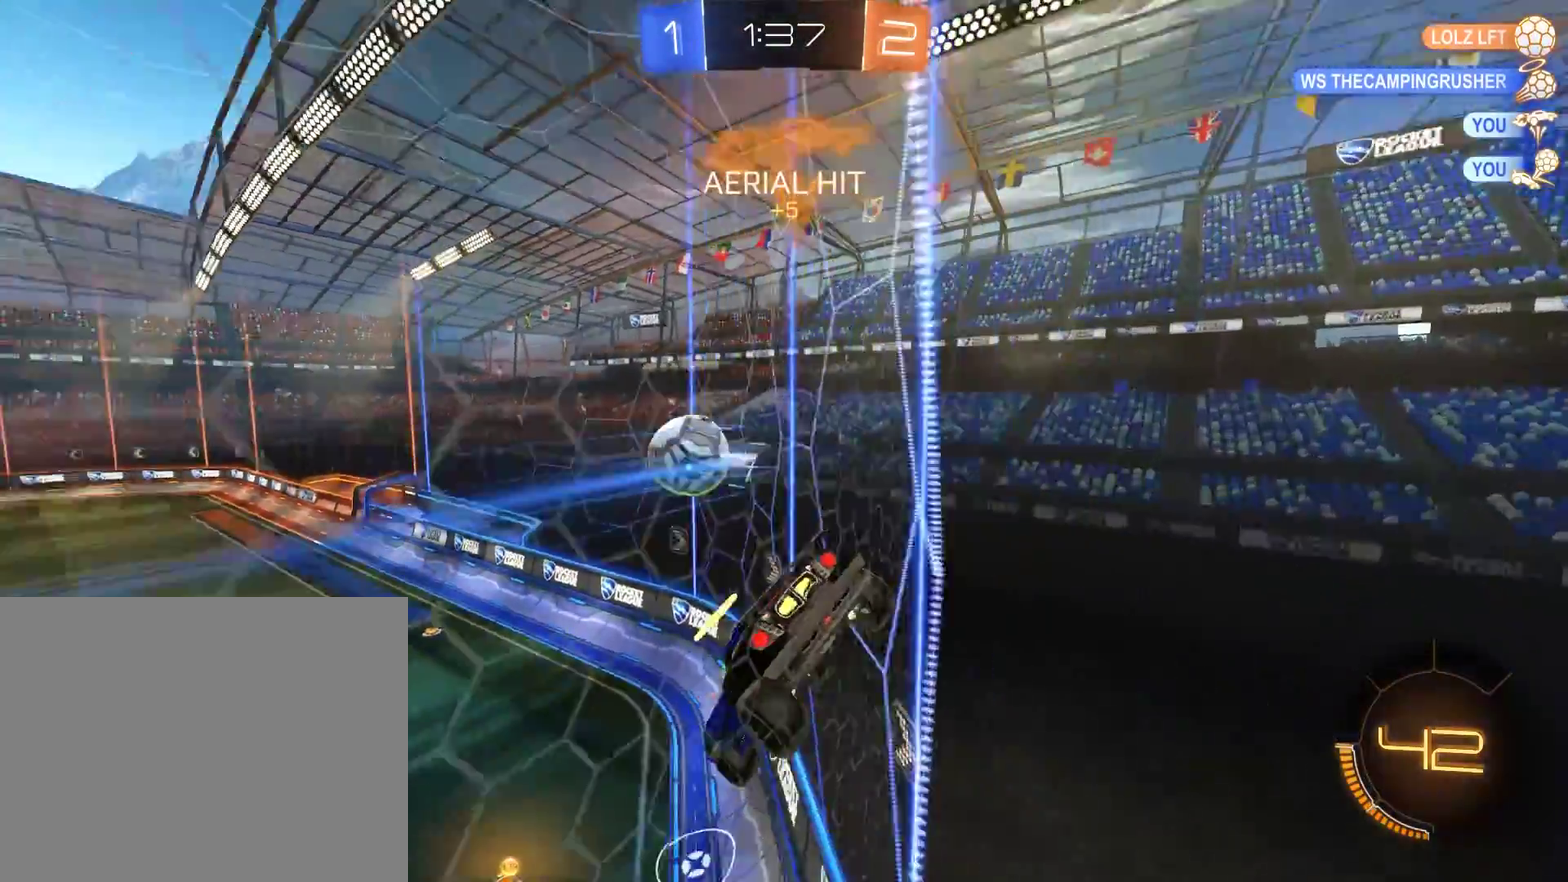
{"buttons": ["A", "B", "L2"], "left_stick": "down-right", "right_stick": "center", "events": [[33, "R2", "down"], [200, "left_stick", "down-left"], [333, "R2", "up"], [367, "A", "down"], [400, "L2", "down"], [400, "left_stick", "down"], [467, "left_stick", "down-right"]]}
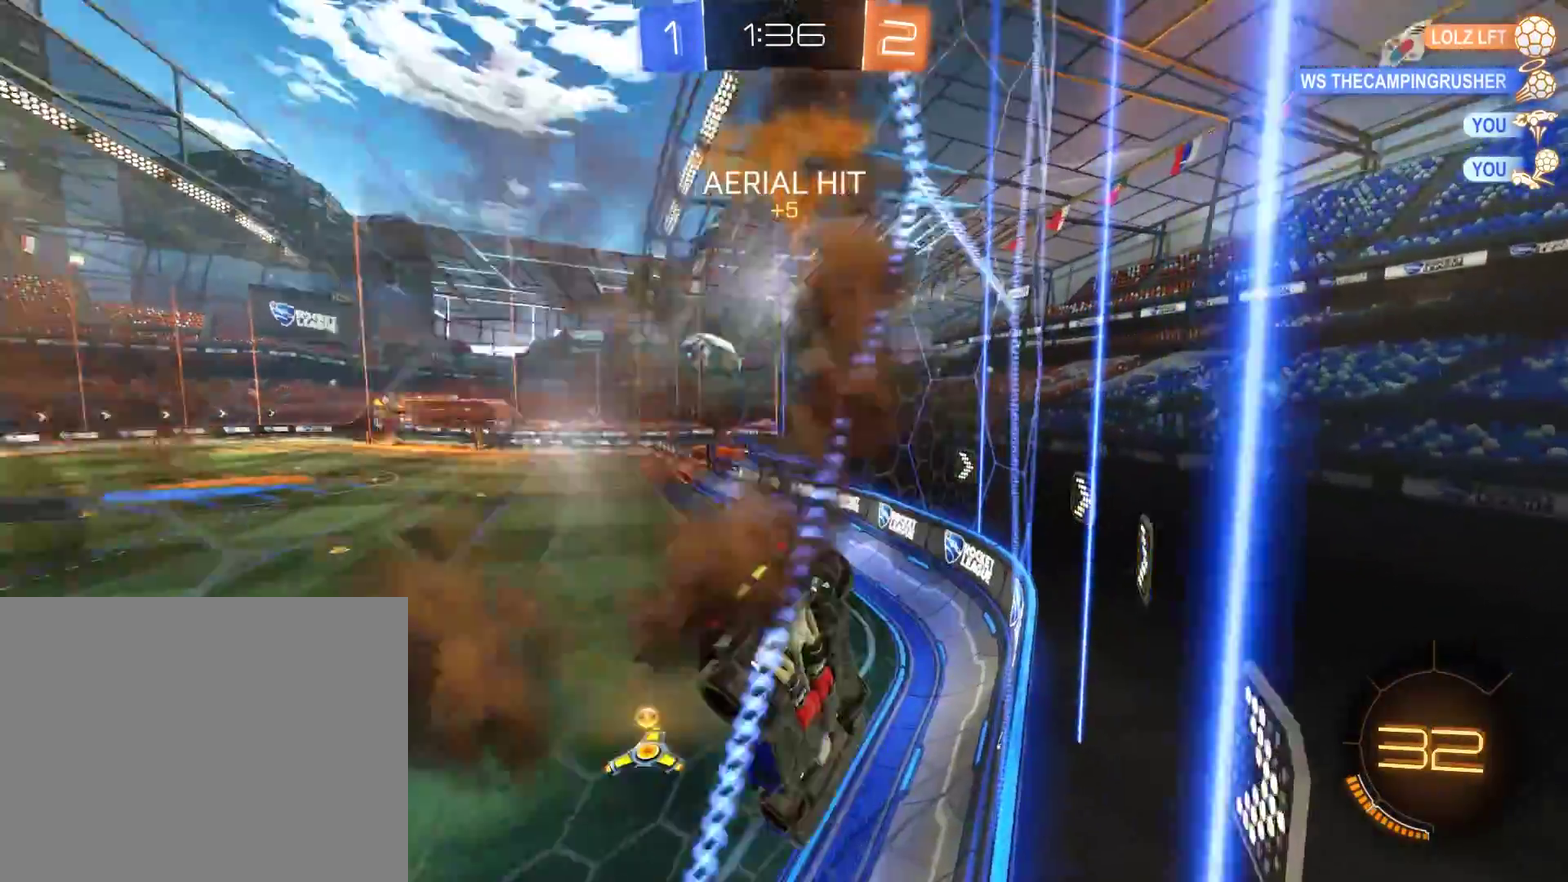
{"buttons": ["B", "R2"], "left_stick": "center", "right_stick": "center", "events": [[67, "A", "up"], [133, "left_stick", "down"], [167, "R2", "down"], [233, "L2", "up"], [300, "left_stick", "center"]]}
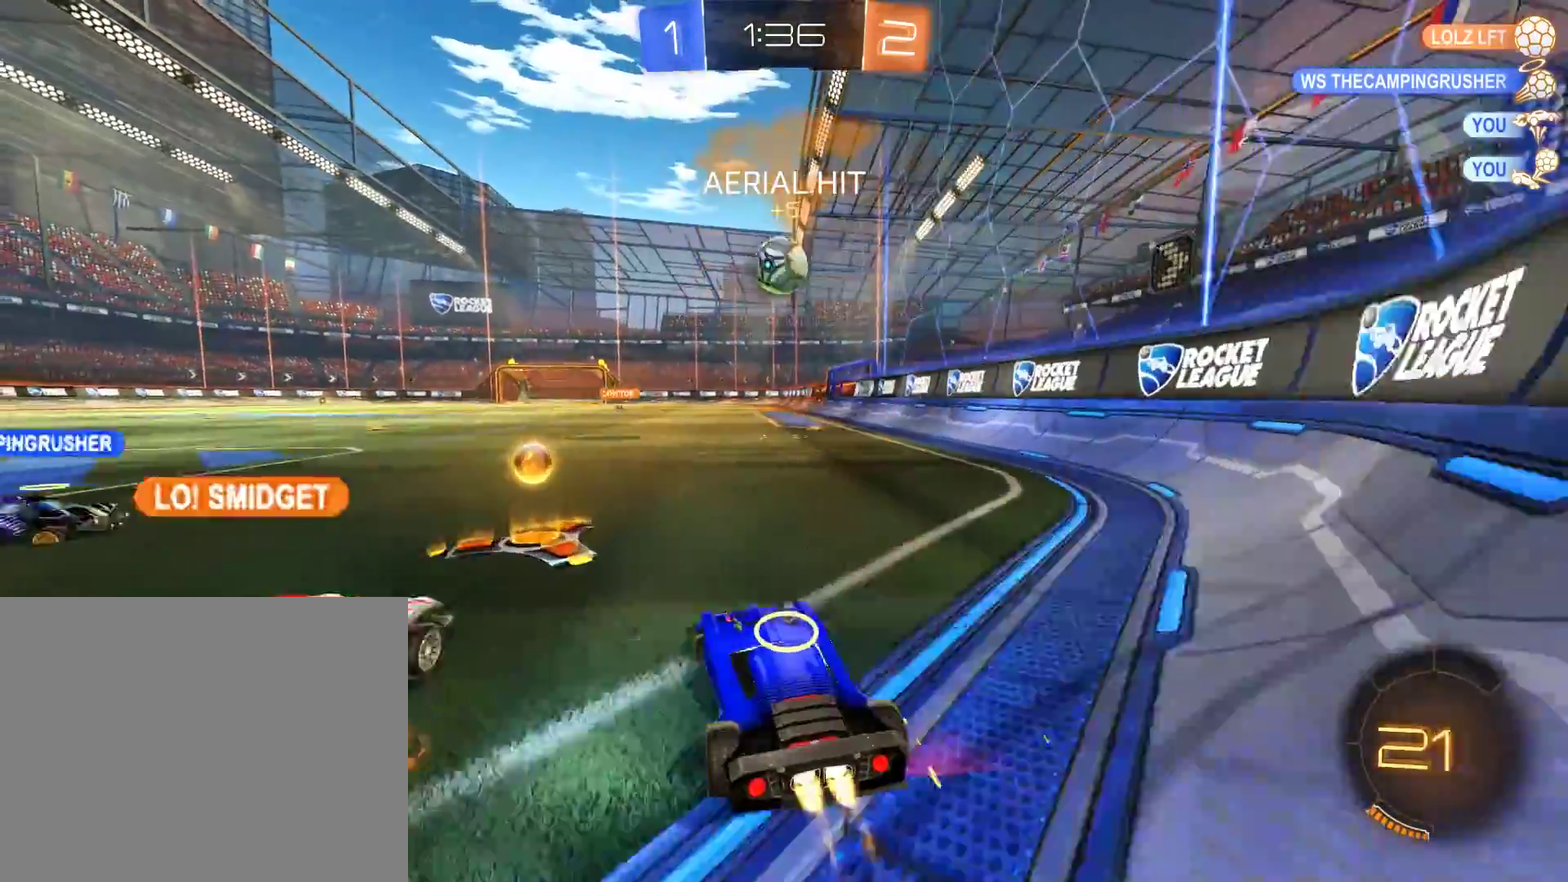
{"buttons": ["B"], "left_stick": "right", "right_stick": "center", "events": [[300, "left_stick", "up-right"], [400, "left_stick", "center"], [500, "R2", "up"], [500, "left_stick", "right"]]}
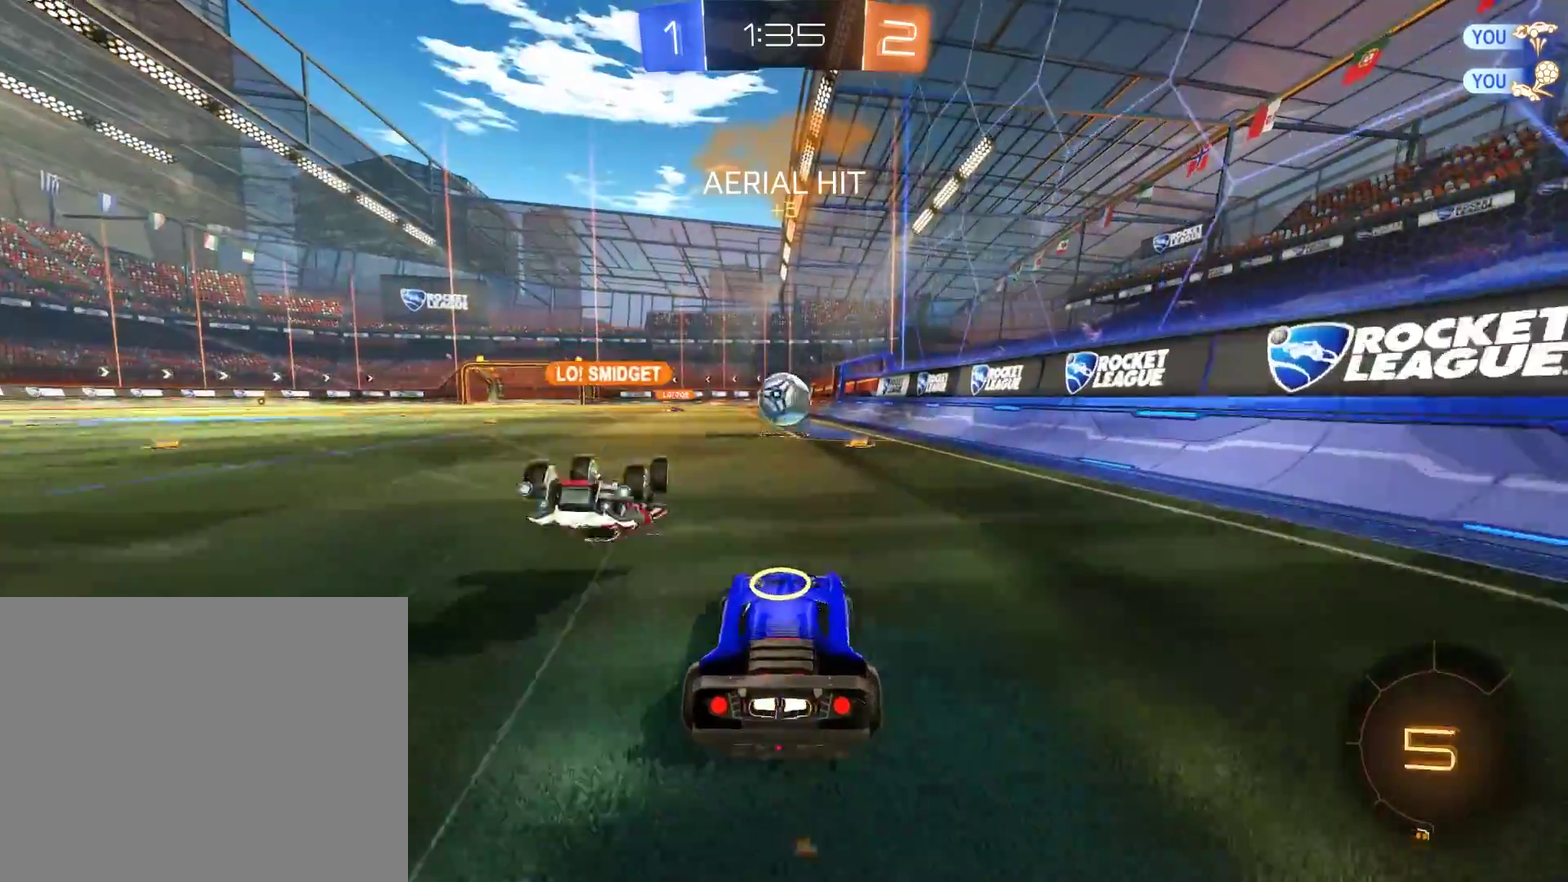
{"buttons": ["B"], "left_stick": "right", "right_stick": "center", "events": [[100, "left_stick", "left"], [200, "left_stick", "center"], [267, "left_stick", "left"], [433, "left_stick", "right"]]}
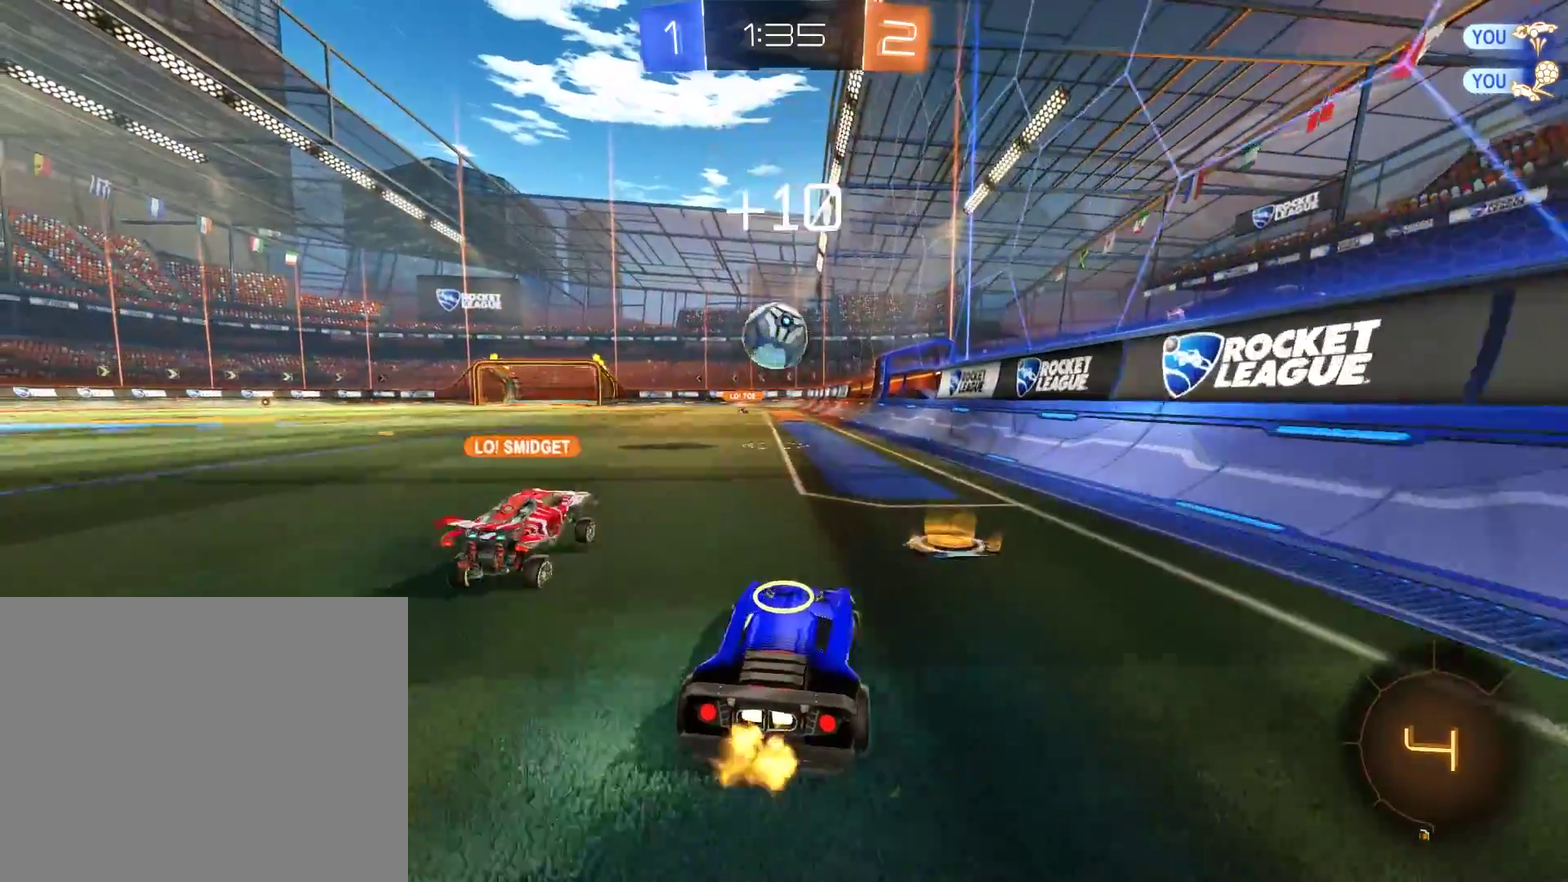
{"buttons": ["B", "R2"], "left_stick": "center", "right_stick": "center", "events": [[67, "left_stick", "center"], [183, "R2", "down"], [183, "left_stick", "left"], [317, "left_stick", "down-left"], [383, "left_stick", "center"]]}
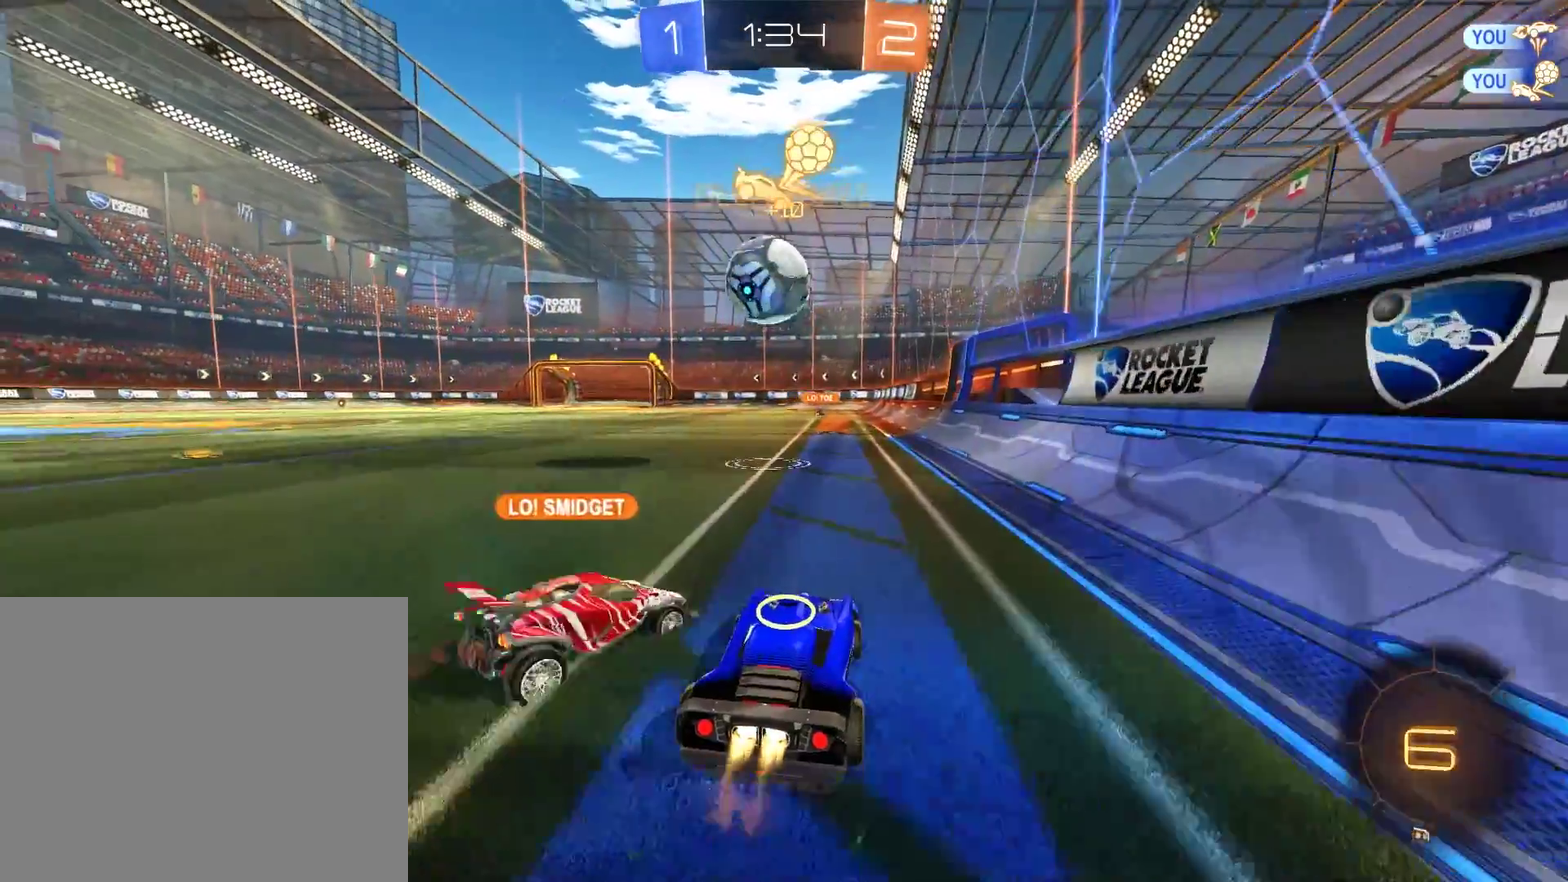
{"buttons": [], "left_stick": "center", "right_stick": "center", "events": [[83, "left_stick", "right"], [117, "R2", "up"], [150, "left_stick", "left"], [283, "left_stick", "center"], [417, "B", "up"]]}
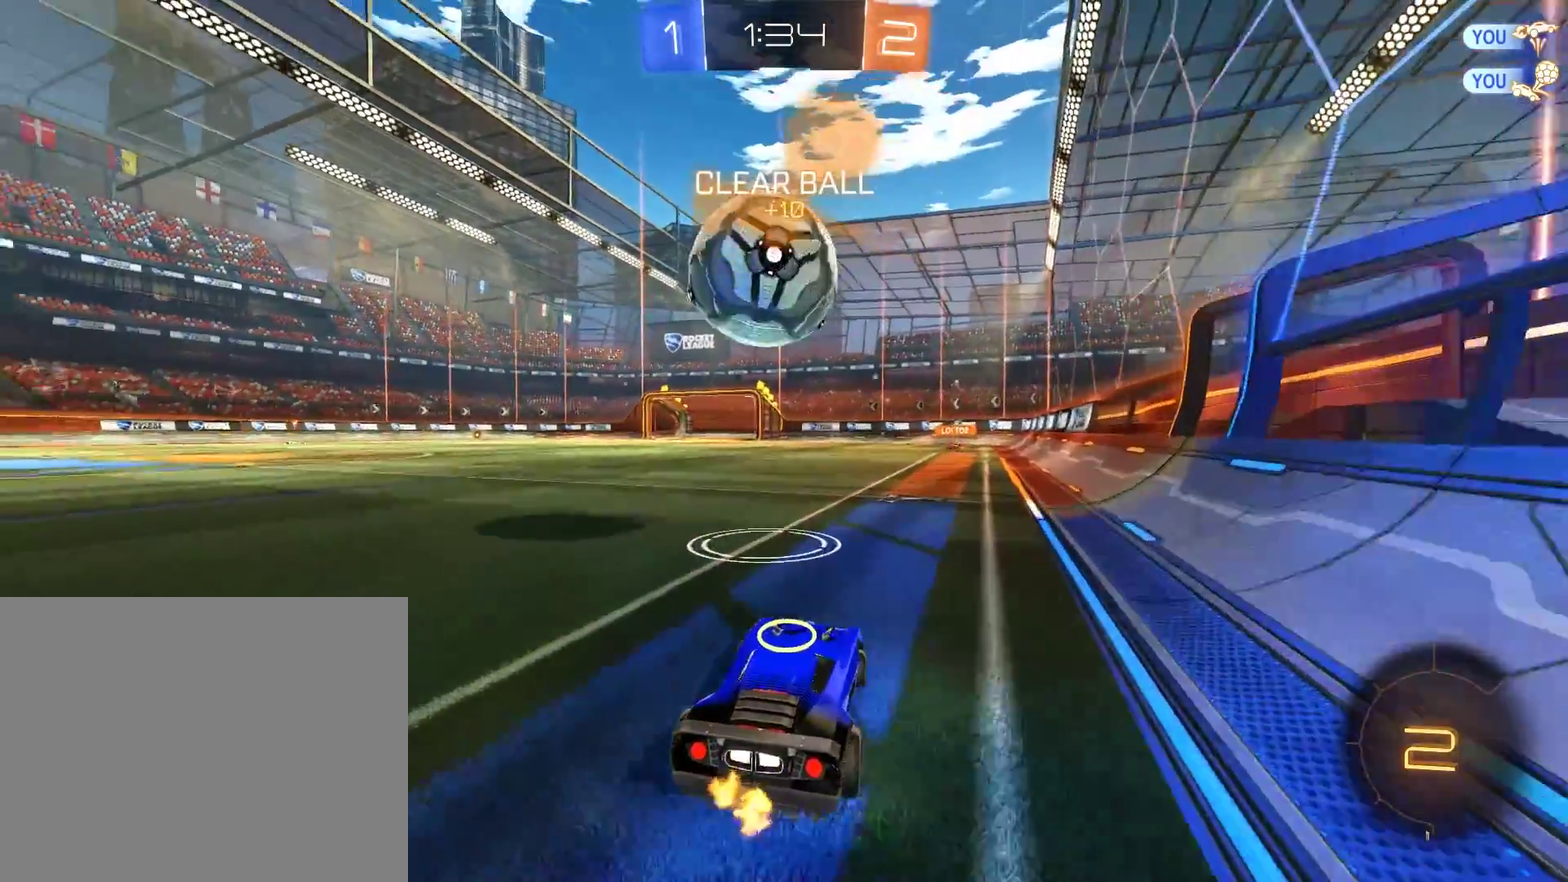
{"buttons": [], "left_stick": "center", "right_stick": "center", "events": [[50, "Y", "down"], [117, "Y", "up"], [317, "left_stick", "down-left"], [383, "A", "down"], [417, "left_stick", "center"], [450, "A", "up"]]}
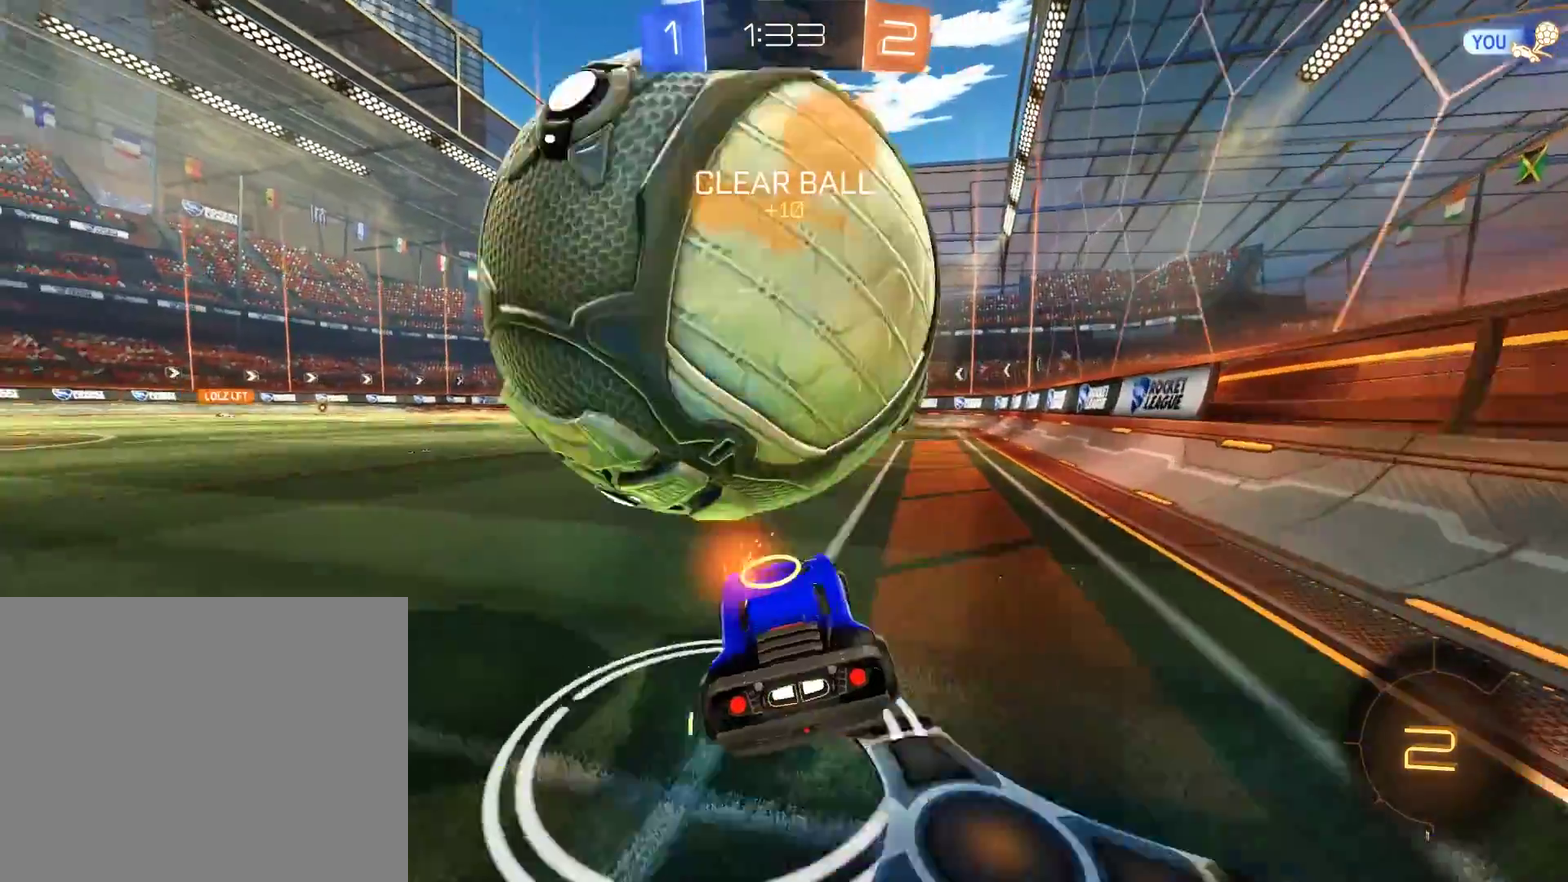
{"buttons": [], "left_stick": "up", "right_stick": "center", "events": [[83, "left_stick", "down-right"], [217, "left_stick", "center"], [250, "L2", "down"], [317, "left_stick", "up-right"], [383, "L2", "up"], [417, "left_stick", "up"]]}
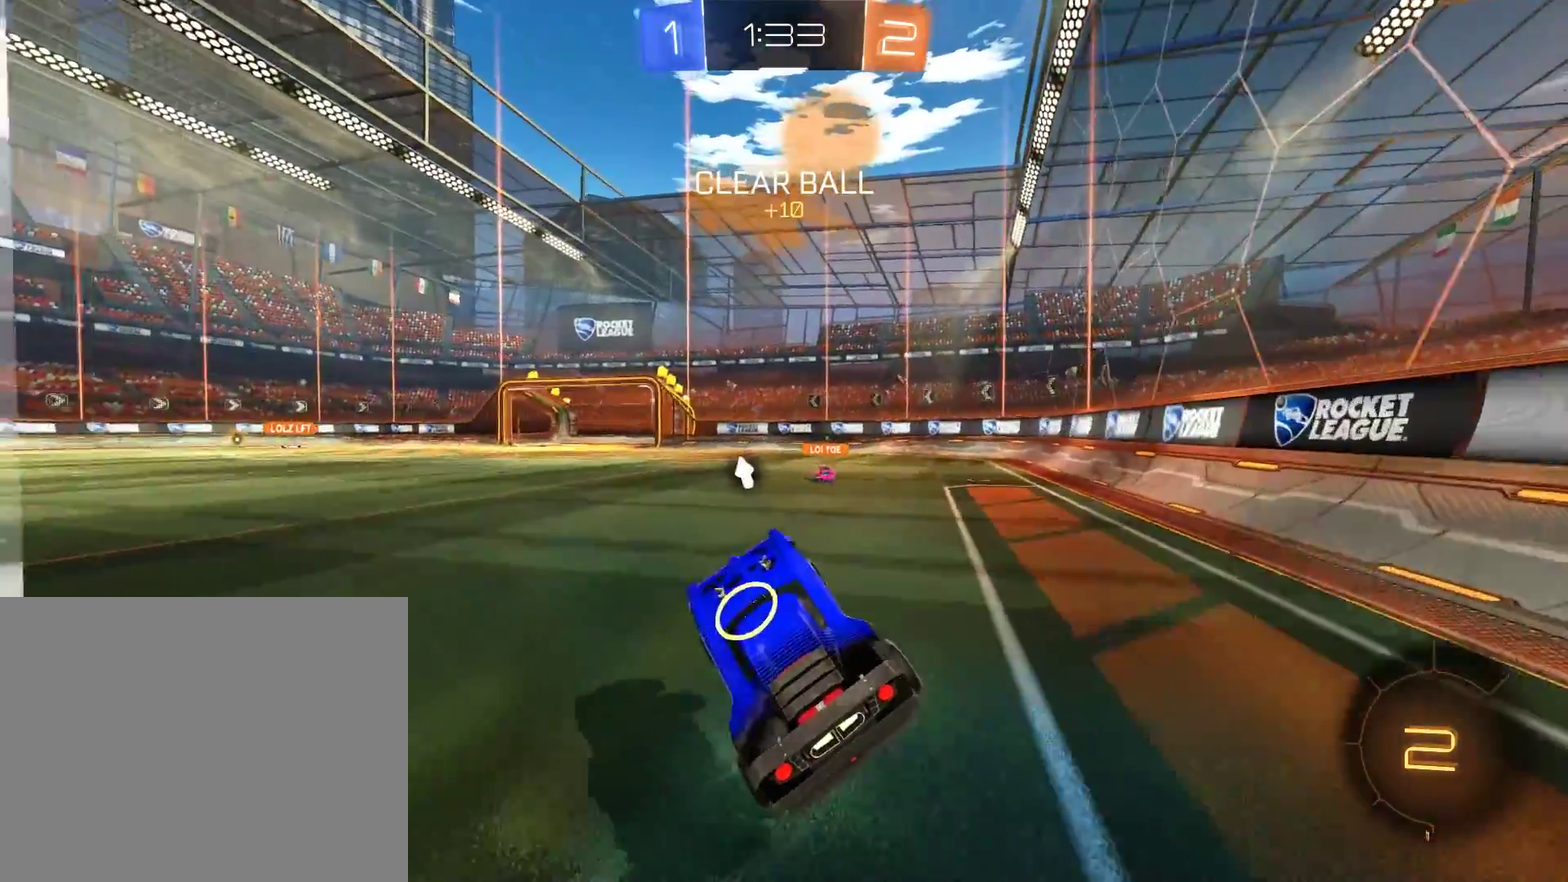
{"buttons": ["A", "B", "R2"], "left_stick": "down", "right_stick": "center", "events": [[100, "left_stick", "center"], [150, "B", "down"], [150, "left_stick", "down-right"], [317, "left_stick", "center"], [383, "R2", "down"], [417, "A", "down"], [417, "left_stick", "down"]]}
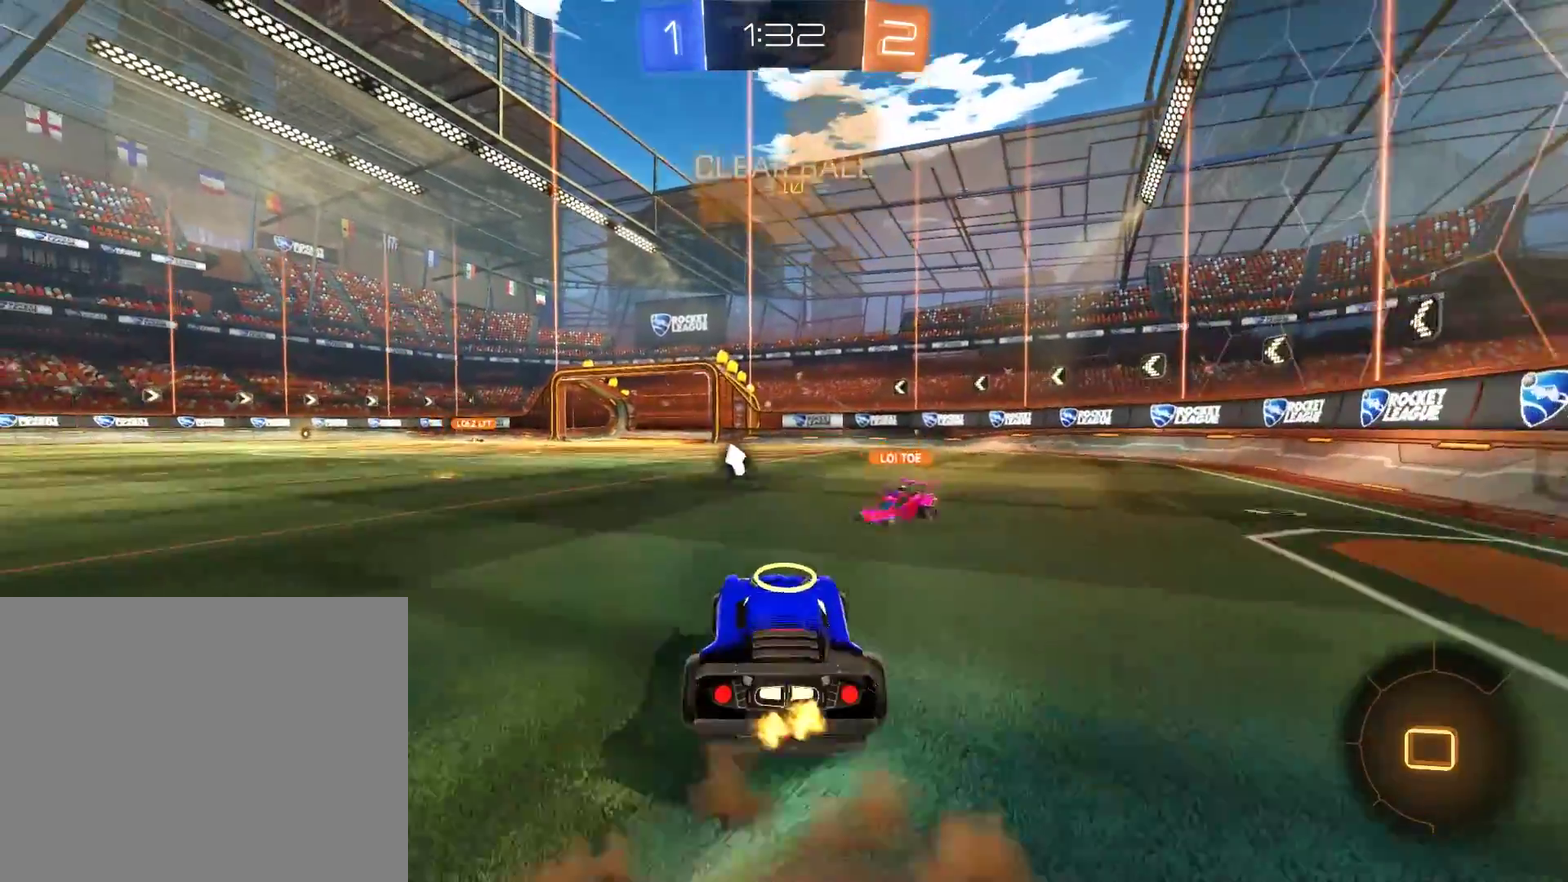
{"buttons": ["L2"], "left_stick": "up-right", "right_stick": "center", "events": [[83, "A", "up"], [83, "left_stick", "up-right"], [217, "L2", "down"], [217, "R2", "up"], [250, "A", "down"], [383, "A", "up"], [383, "B", "up"]]}
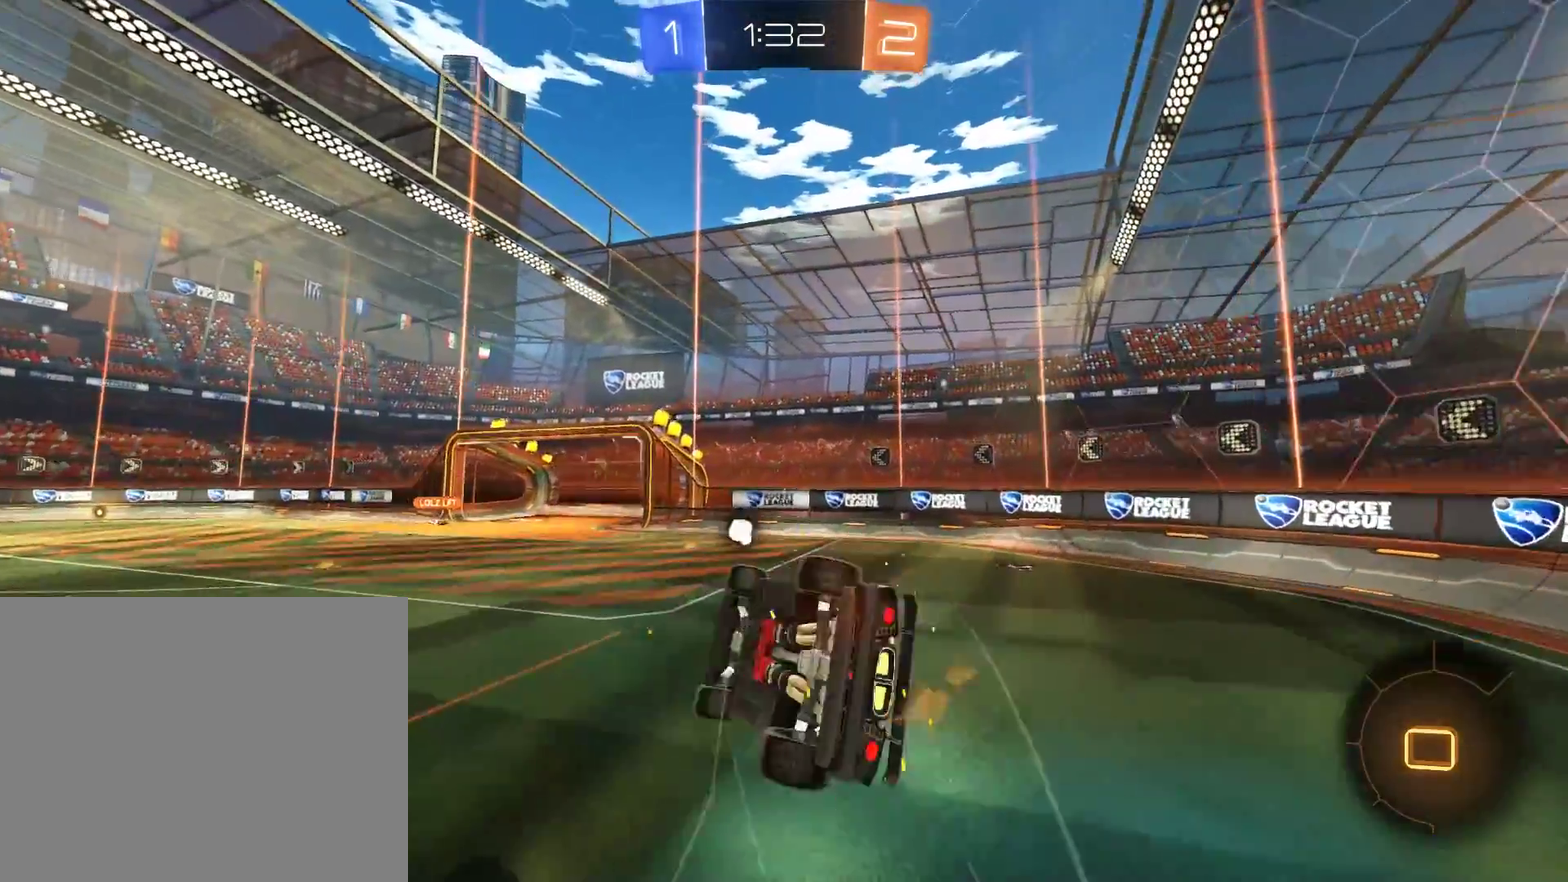
{"buttons": [], "left_stick": "center", "right_stick": "center", "events": [[50, "Y", "down"], [83, "left_stick", "center"], [183, "Y", "up"], [250, "left_stick", "right"], [350, "L2", "up"], [350, "left_stick", "center"]]}
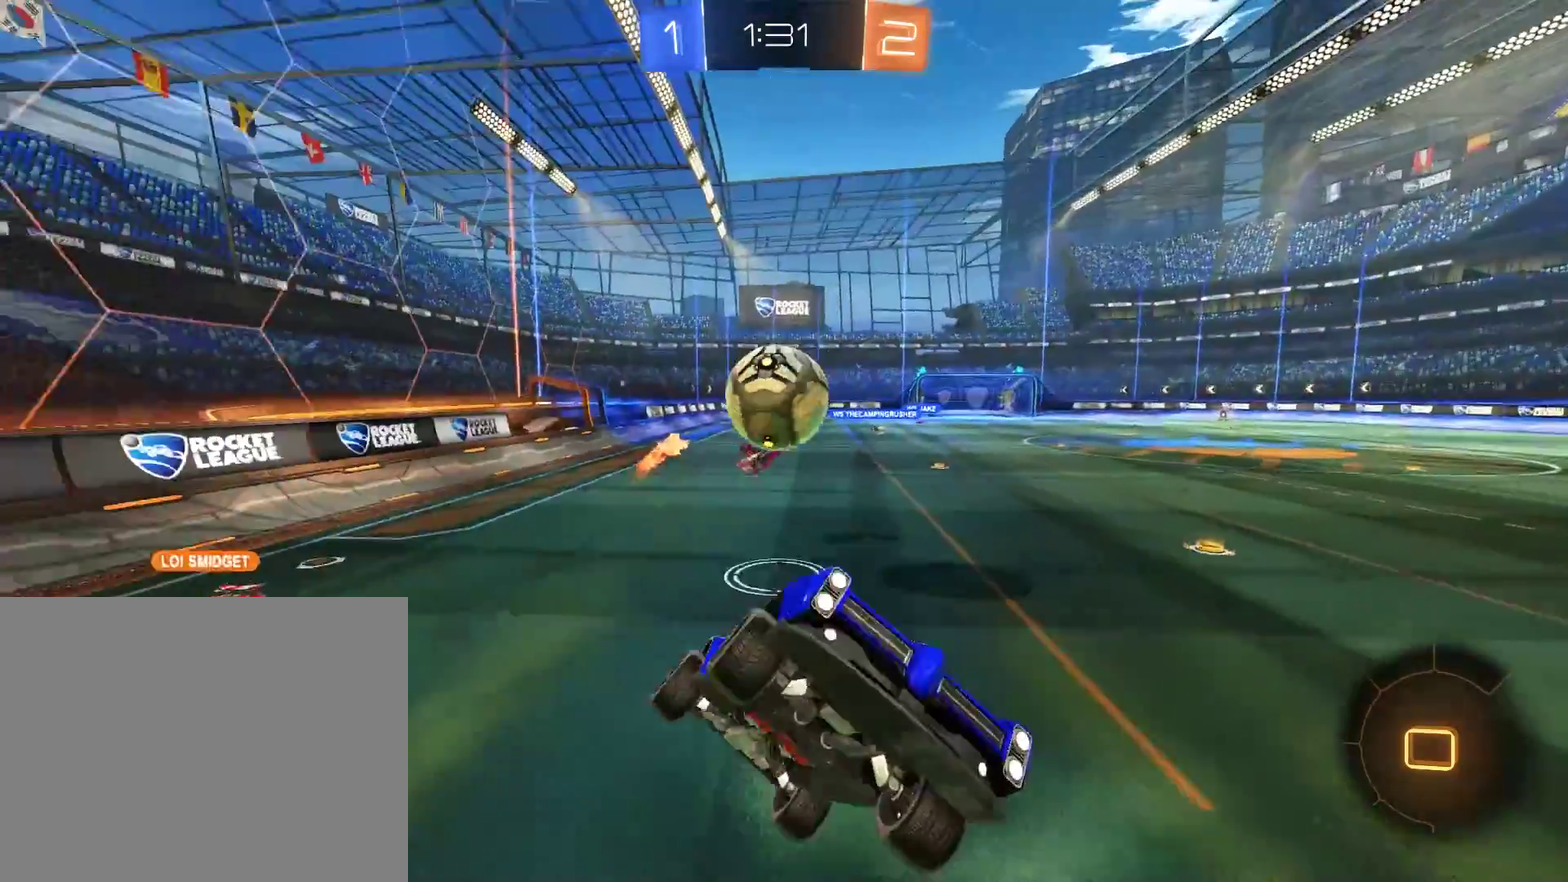
{"buttons": ["B"], "left_stick": "left", "right_stick": "center", "events": [[117, "B", "down"], [250, "left_stick", "left"]]}
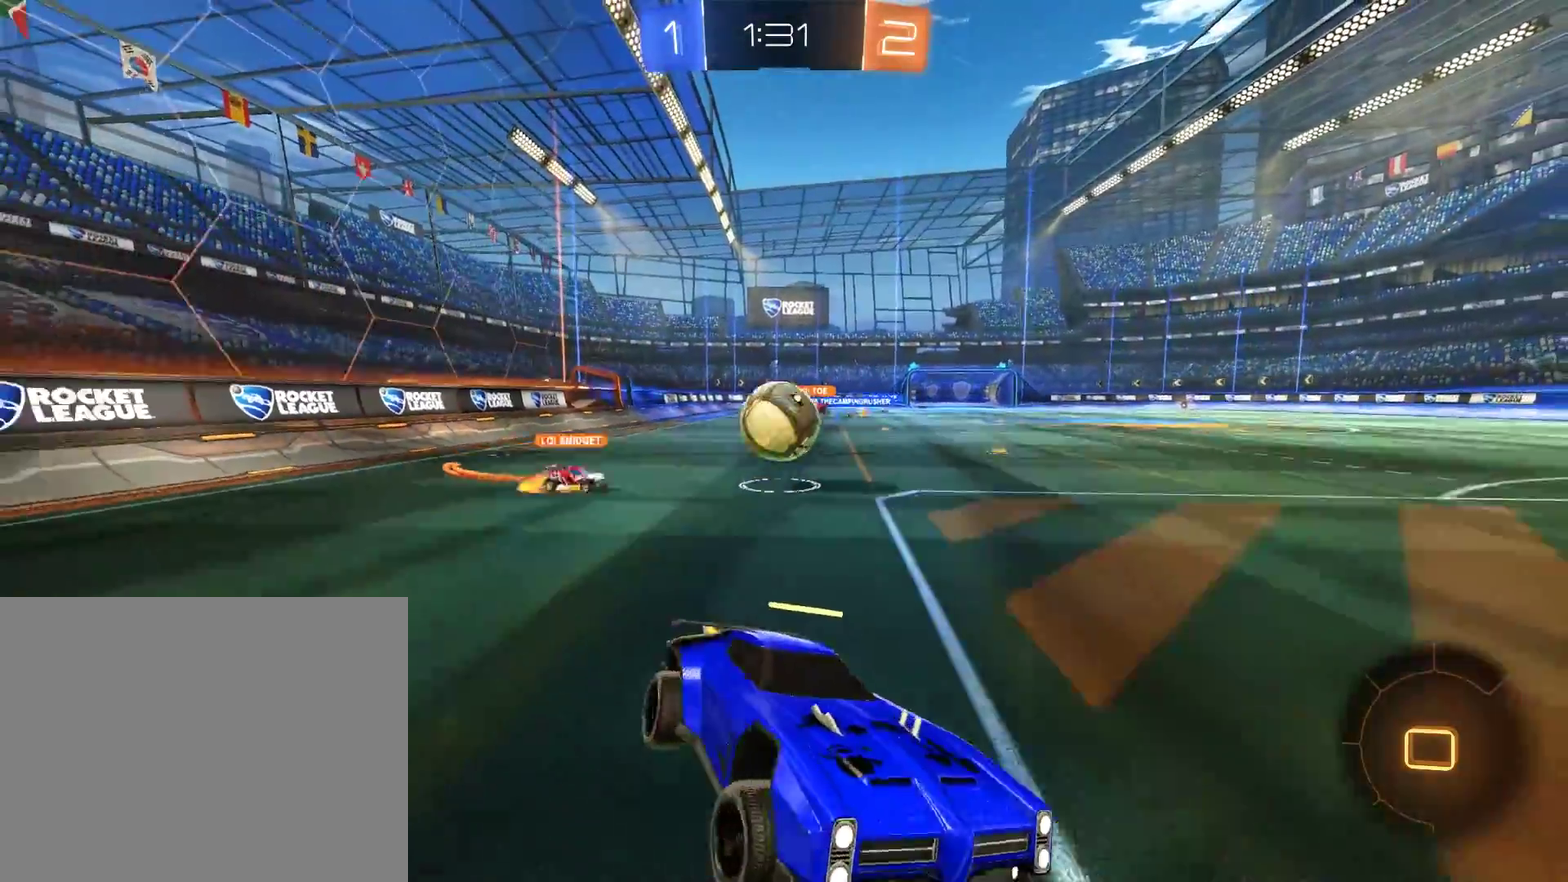
{"buttons": ["B", "Y", "R2"], "left_stick": "down-left", "right_stick": "center", "events": [[83, "left_stick", "down-left"], [133, "left_stick", "center"], [250, "left_stick", "down-left"], [283, "R2", "down"], [317, "left_stick", "center"], [450, "left_stick", "down-left"], [483, "Y", "down"]]}
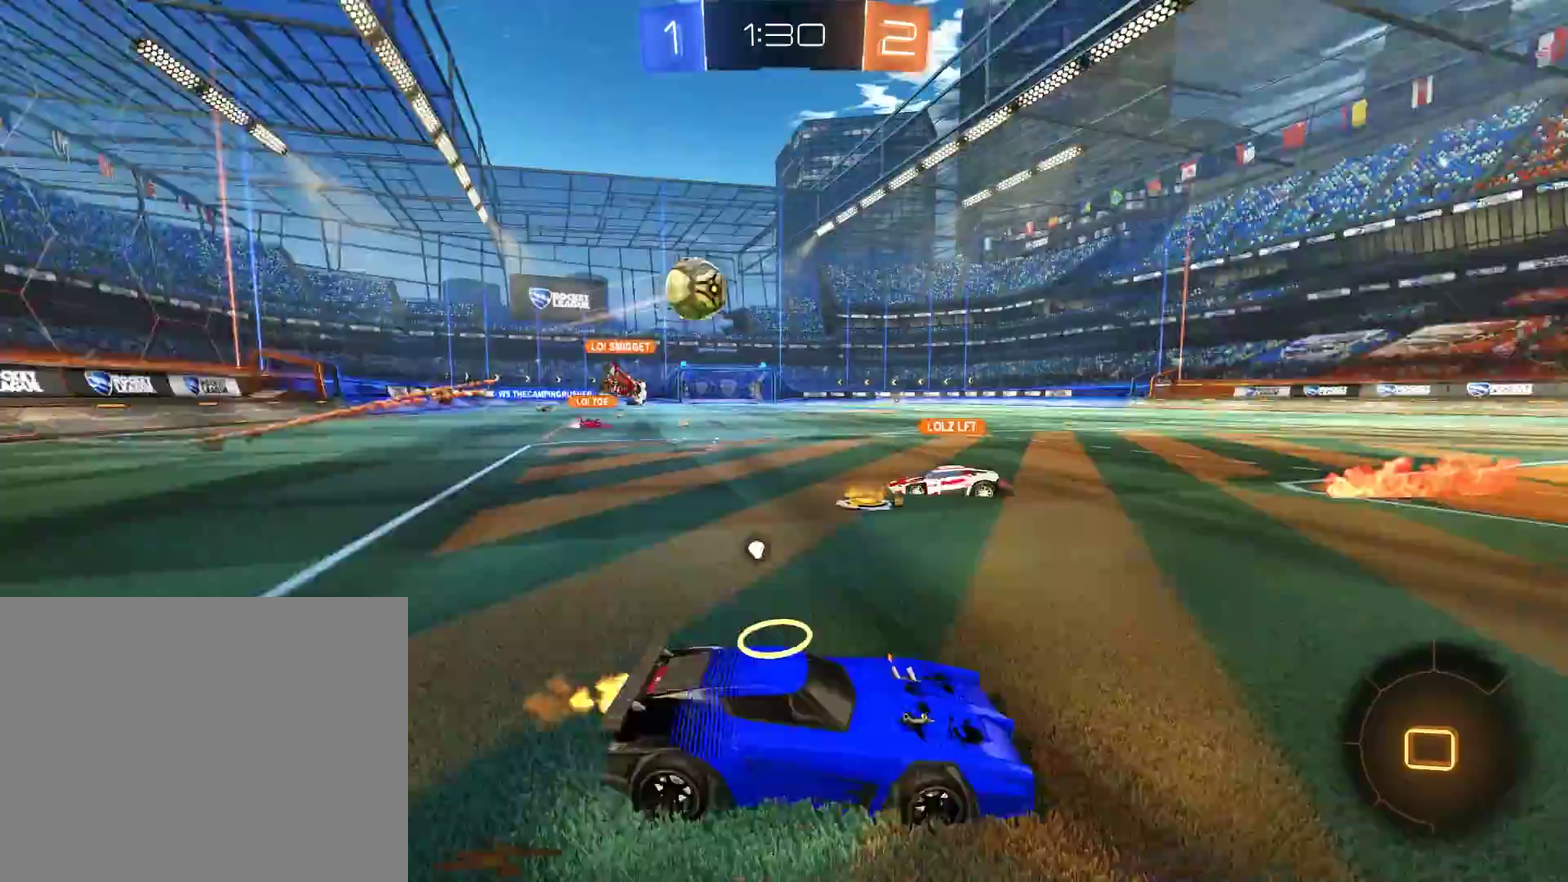
{"buttons": [], "left_stick": "up-left", "right_stick": "center"}
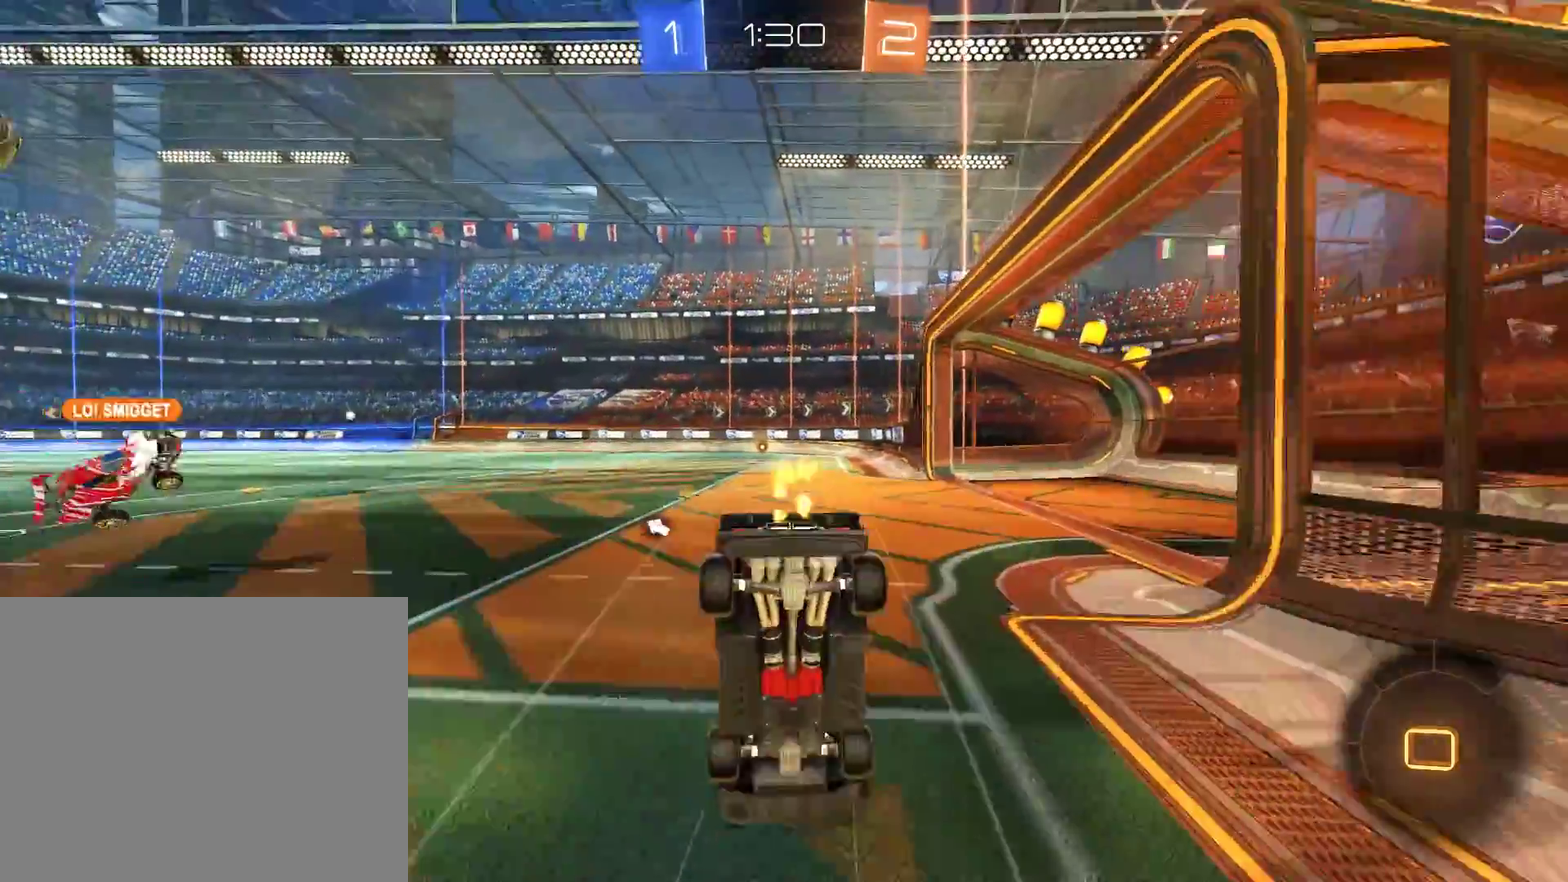
{"buttons": ["B"], "left_stick": "center", "right_stick": "center"}
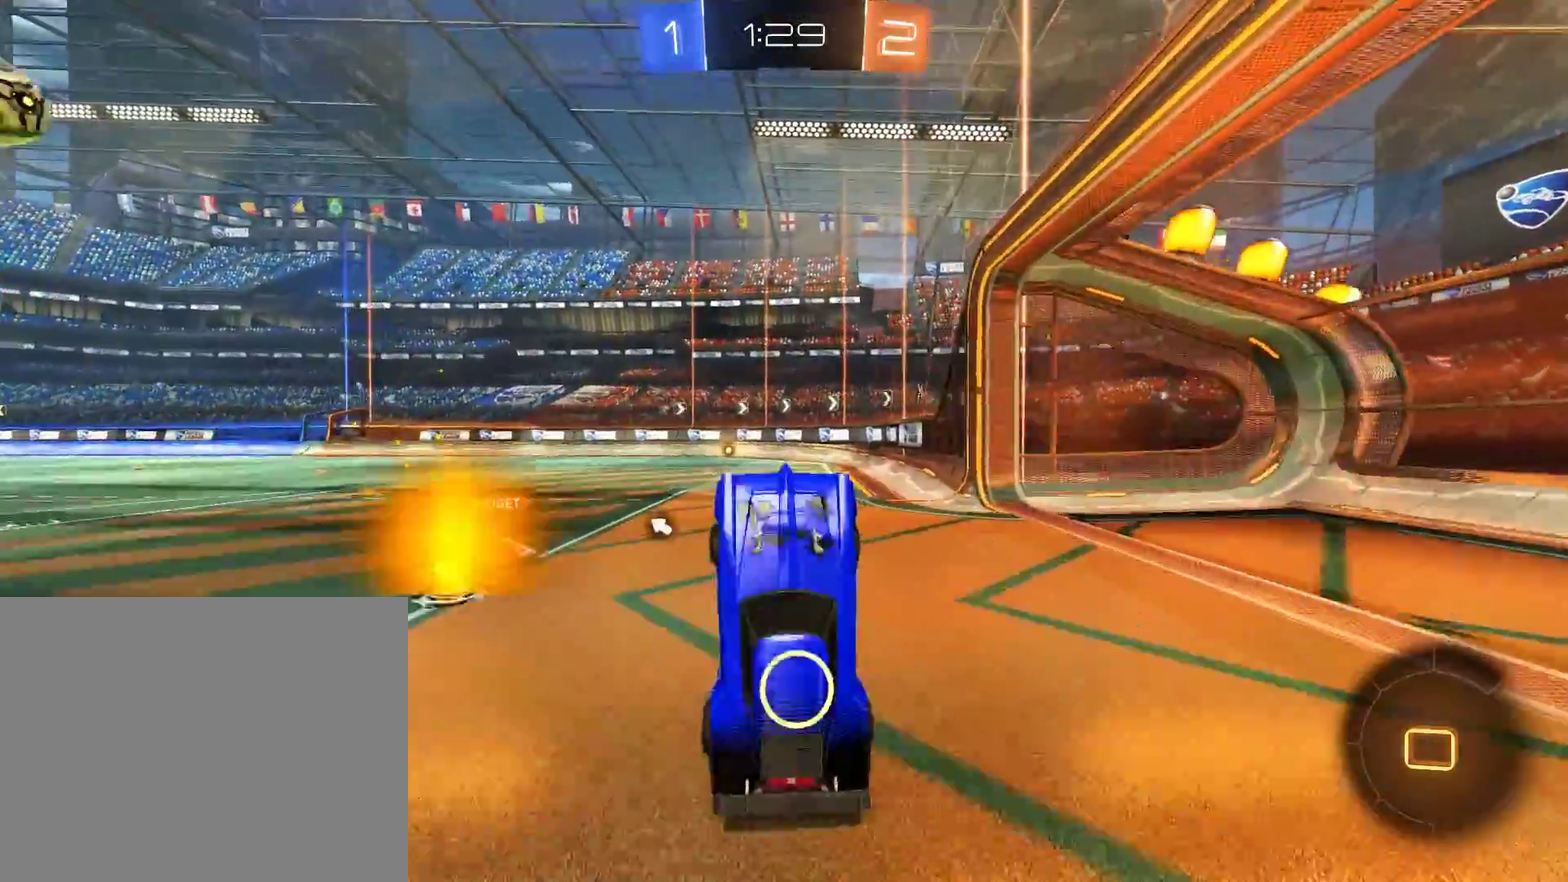
{"buttons": ["B", "R2"], "left_stick": "left", "right_stick": "center", "events": [[283, "left_stick", "left"], [317, "Y", "down"], [417, "Y", "up"], [417, "left_stick", "center"], [483, "R2", "down"], [483, "left_stick", "left"]]}
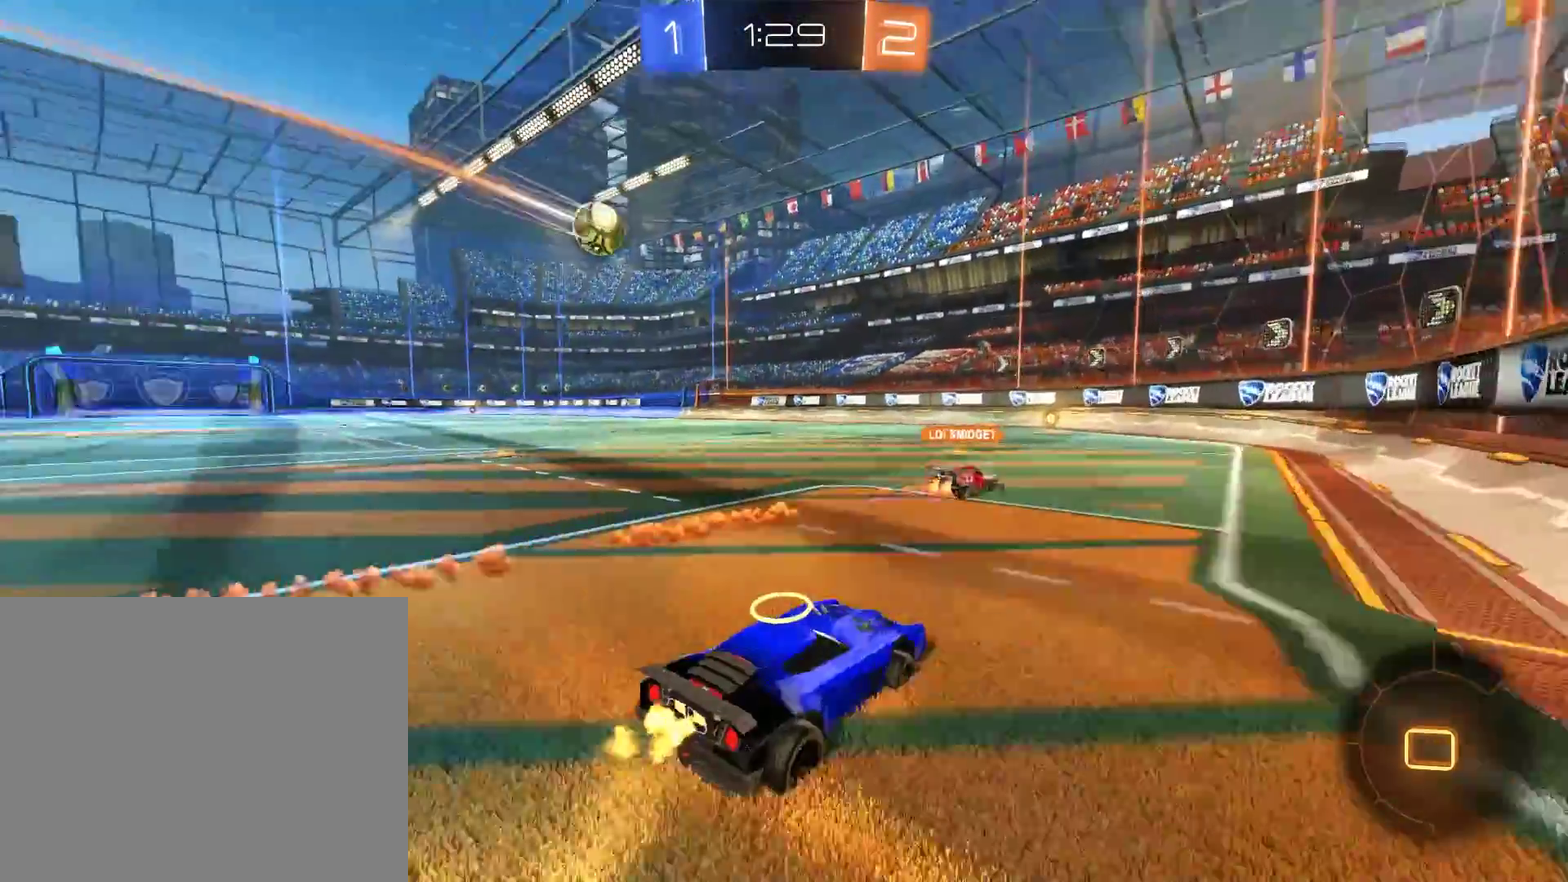
{"buttons": ["B"], "left_stick": "left", "right_stick": "center", "events": [[117, "left_stick", "center"], [183, "left_stick", "left"], [283, "R2", "up"], [283, "left_stick", "center"], [383, "left_stick", "left"]]}